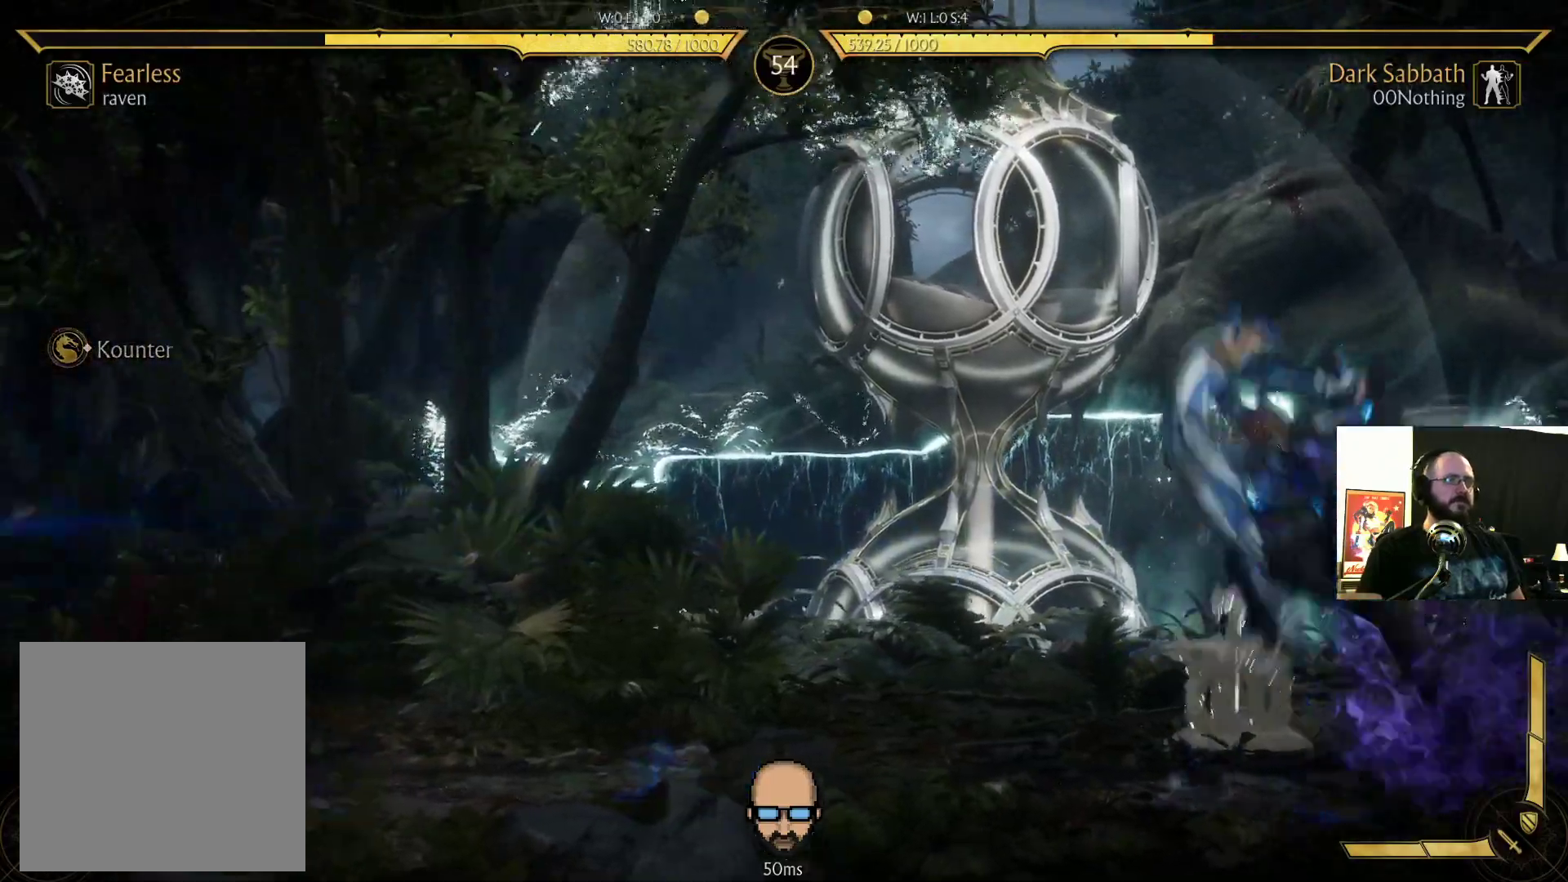
Gameplay with a controller (PlayStation layout); each line is a JSON object with the inputs held at the frame after it (dt_ms = milliseconds from this image to that frame). "events" lists button and stick changes between this image and that frame as [ms after this image, input, new state], when the widget could be followed in between. Not read: L3 R3 left_stick right_stick.
{"dt_ms": 500, "buttons": ["DPAD_RIGHT"], "events": [[67, "R1", "down"], [133, "R1", "up"], [200, "R1", "down"], [300, "R1", "up"], [400, "DPAD_RIGHT", "down"]]}
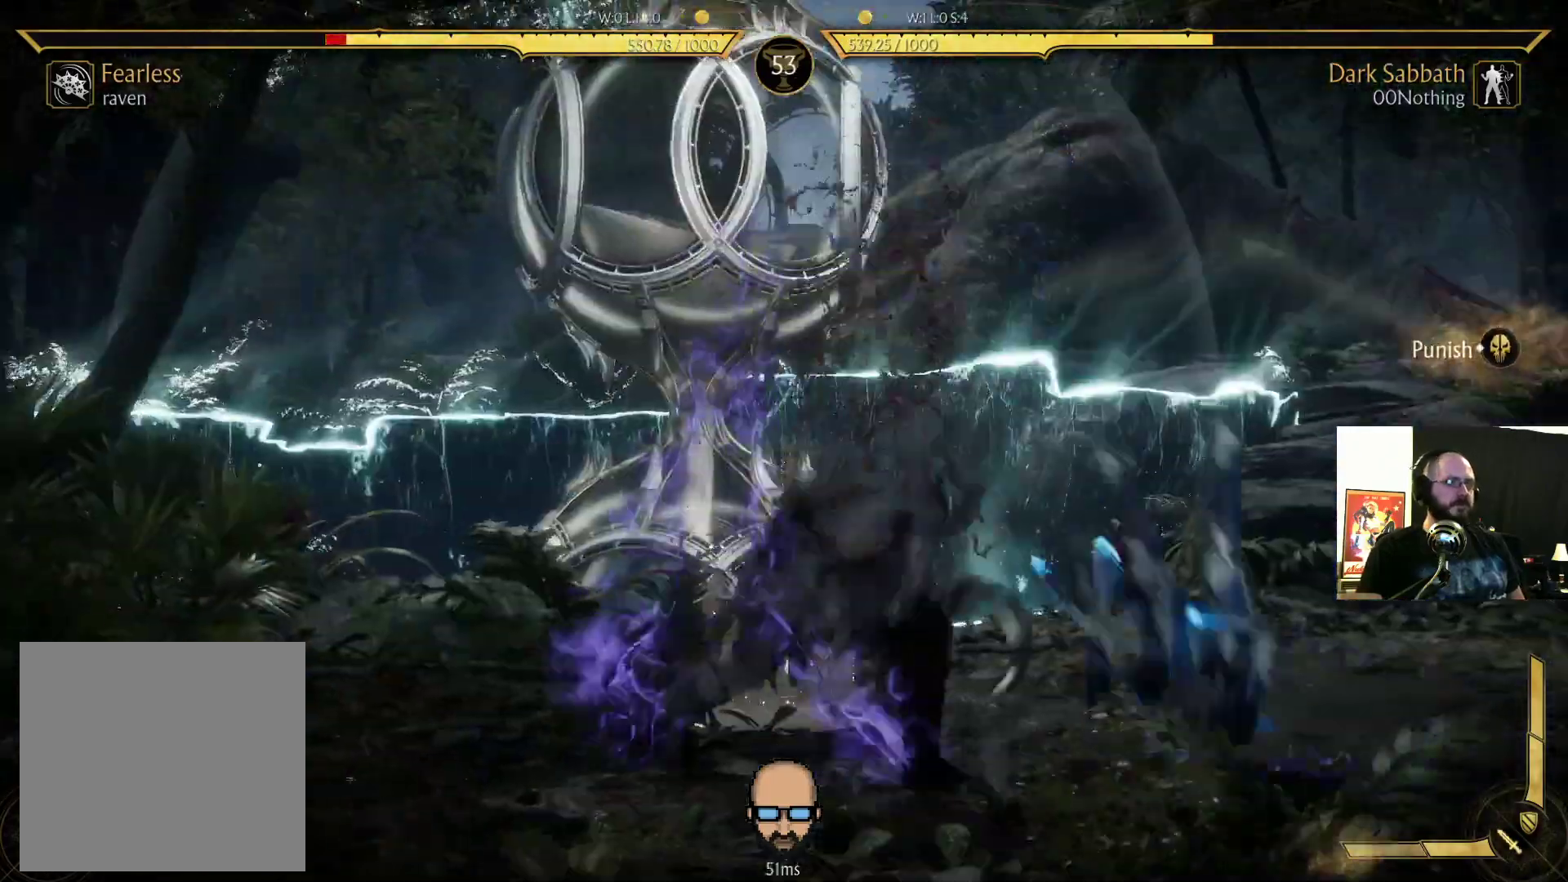
{"dt_ms": 500, "buttons": ["DPAD_RIGHT"], "events": []}
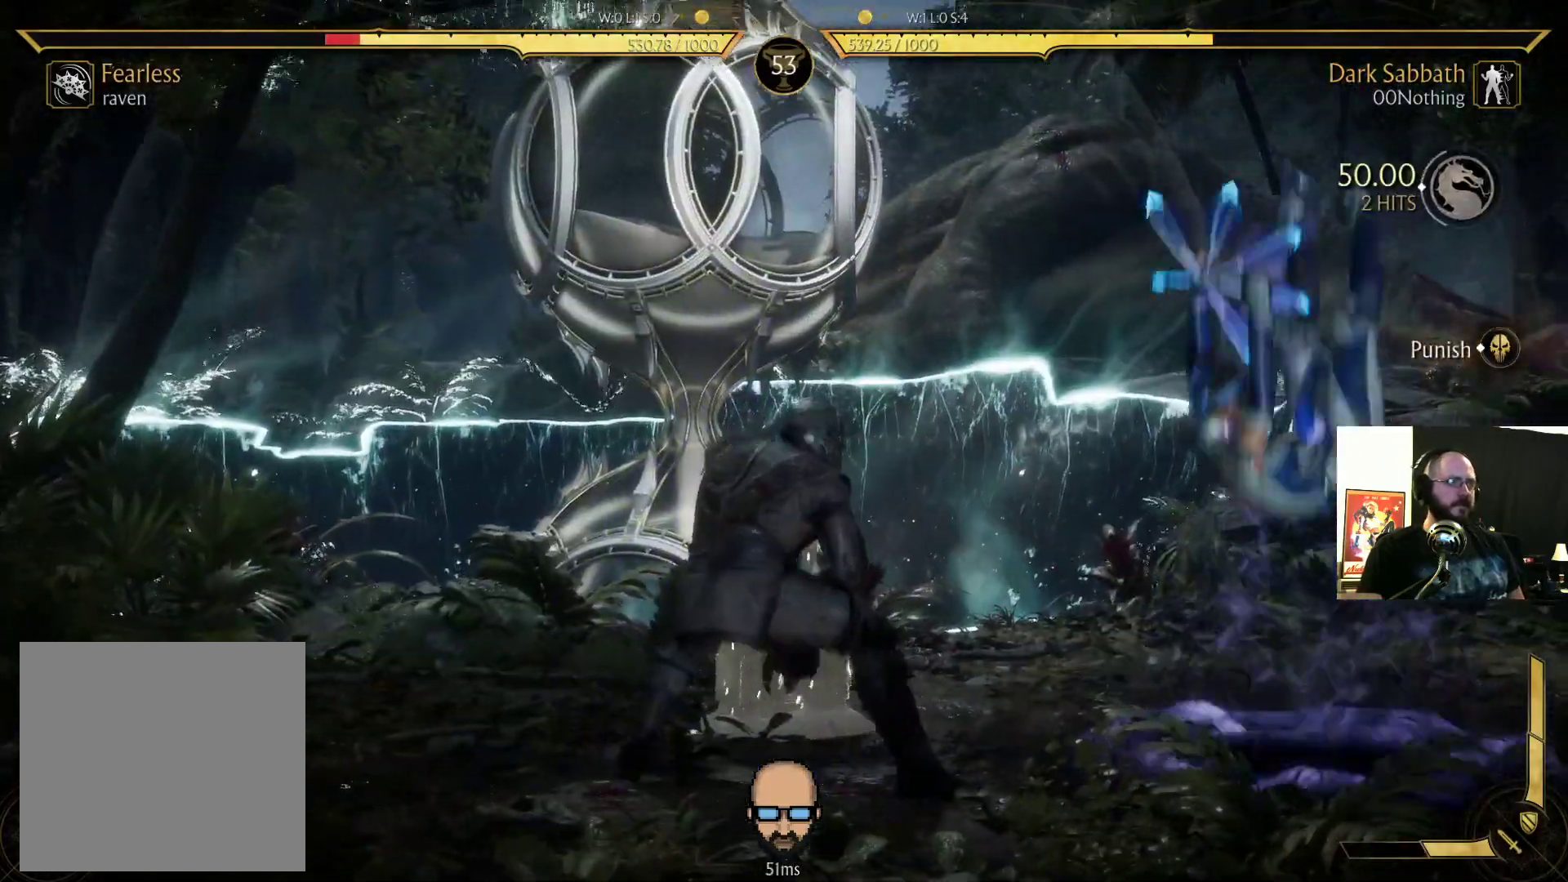
{"dt_ms": 500, "buttons": ["DPAD_RIGHT"], "events": []}
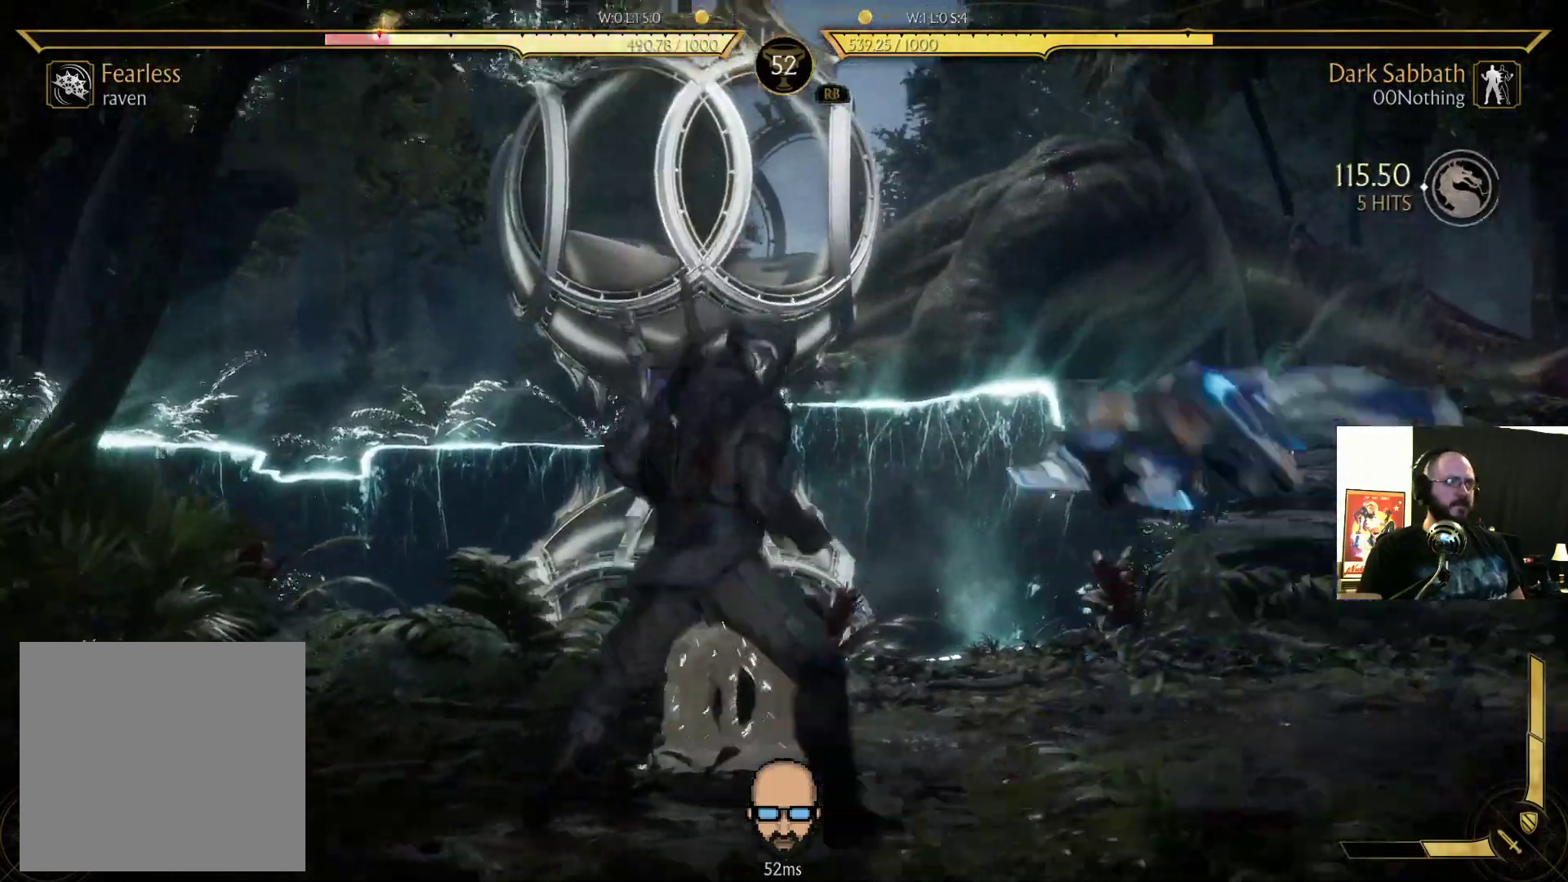
{"dt_ms": 500, "buttons": ["CROSS", "SQUARE"], "events": [[167, "DPAD_RIGHT", "up"], [233, "DPAD_LEFT", "down"], [267, "SQUARE", "down"], [367, "SQUARE", "up"], [467, "CROSS", "down"], [467, "DPAD_LEFT", "up"], [467, "SQUARE", "down"]]}
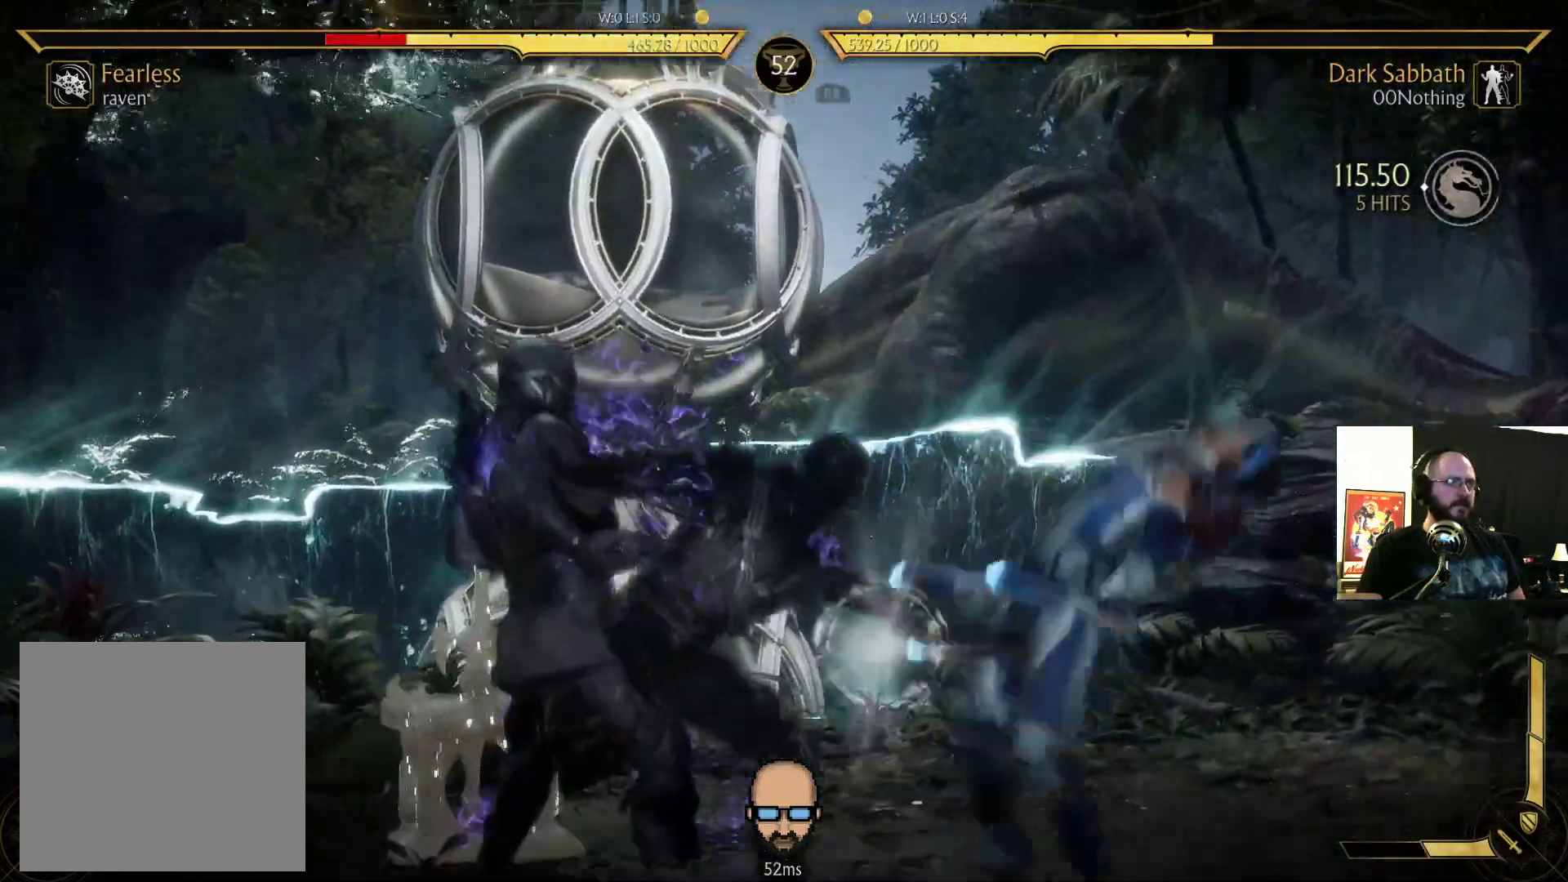
{"dt_ms": 500, "buttons": [], "events": [[67, "CROSS", "up"], [67, "SQUARE", "up"], [200, "DPAD_DOWN", "down"], [333, "DPAD_DOWN", "up"], [433, "DPAD_UP", "down"], [500, "DPAD_UP", "up"]]}
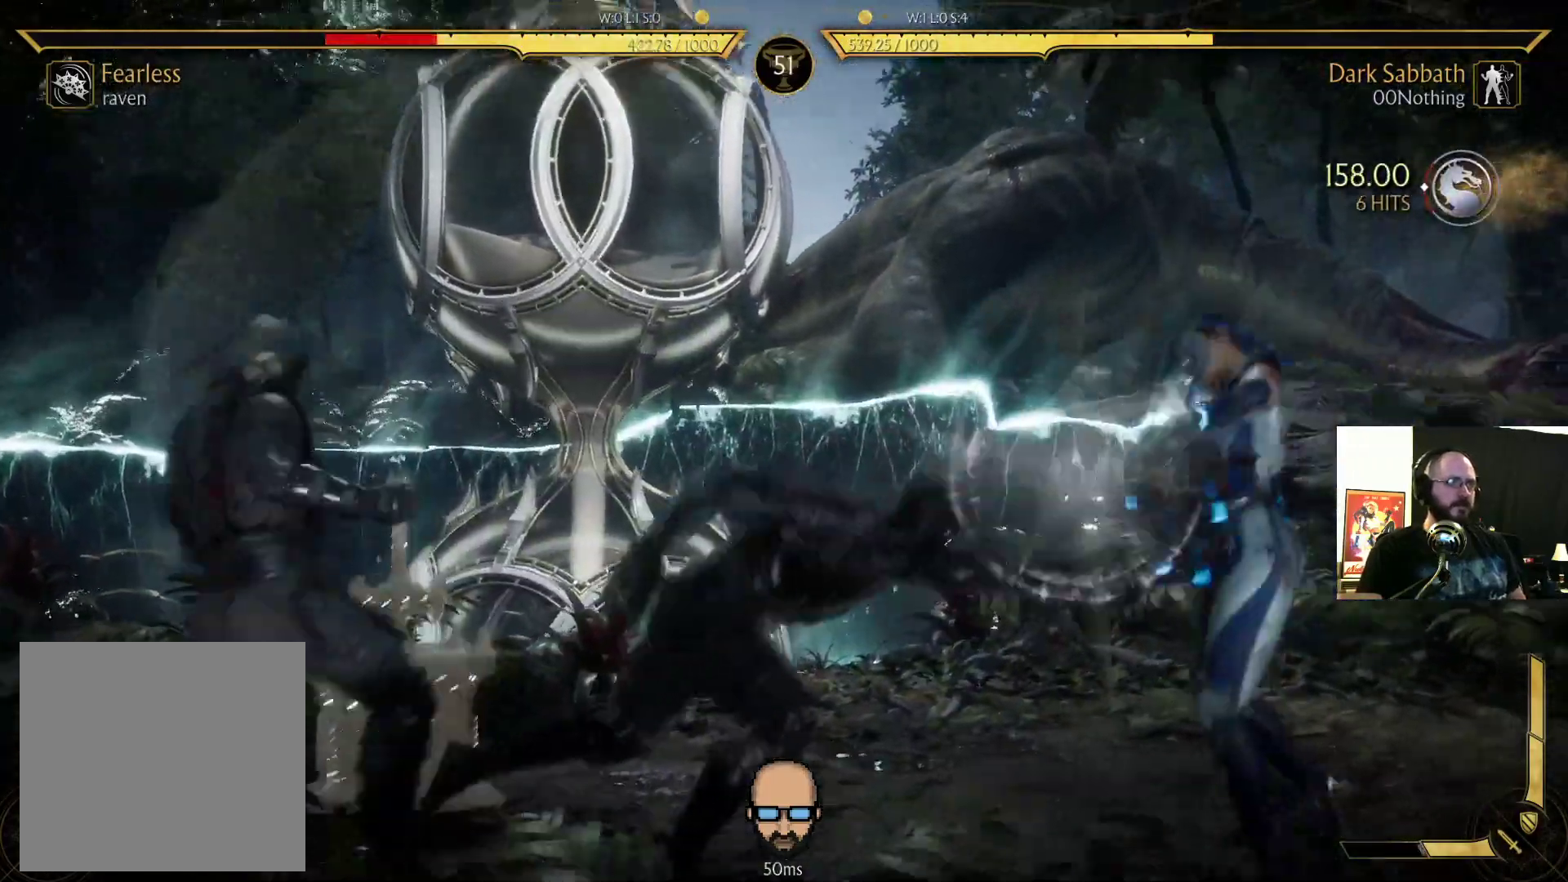
{"dt_ms": 500, "buttons": [], "events": [[100, "DPAD_DOWN", "down"], [167, "DPAD_DOWN", "up"], [267, "DPAD_UP", "down"], [333, "DPAD_UP", "up"], [433, "DPAD_DOWN", "down"], [500, "DPAD_DOWN", "up"]]}
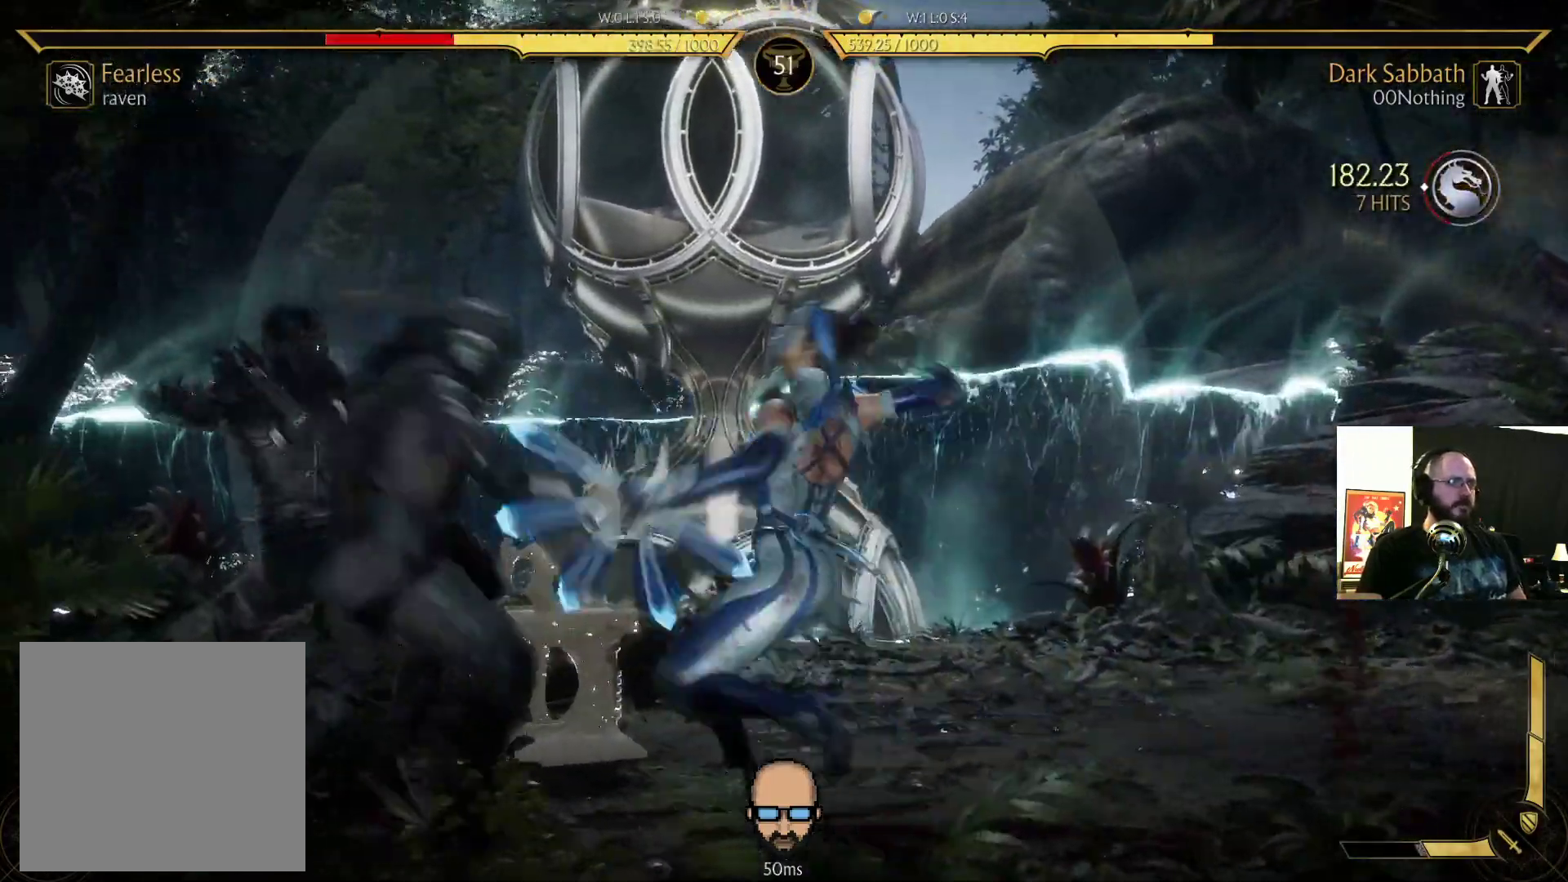
{"dt_ms": 500, "buttons": ["R2"], "events": [[100, "DPAD_UP", "down"], [200, "DPAD_UP", "up"], [333, "R2", "down"]]}
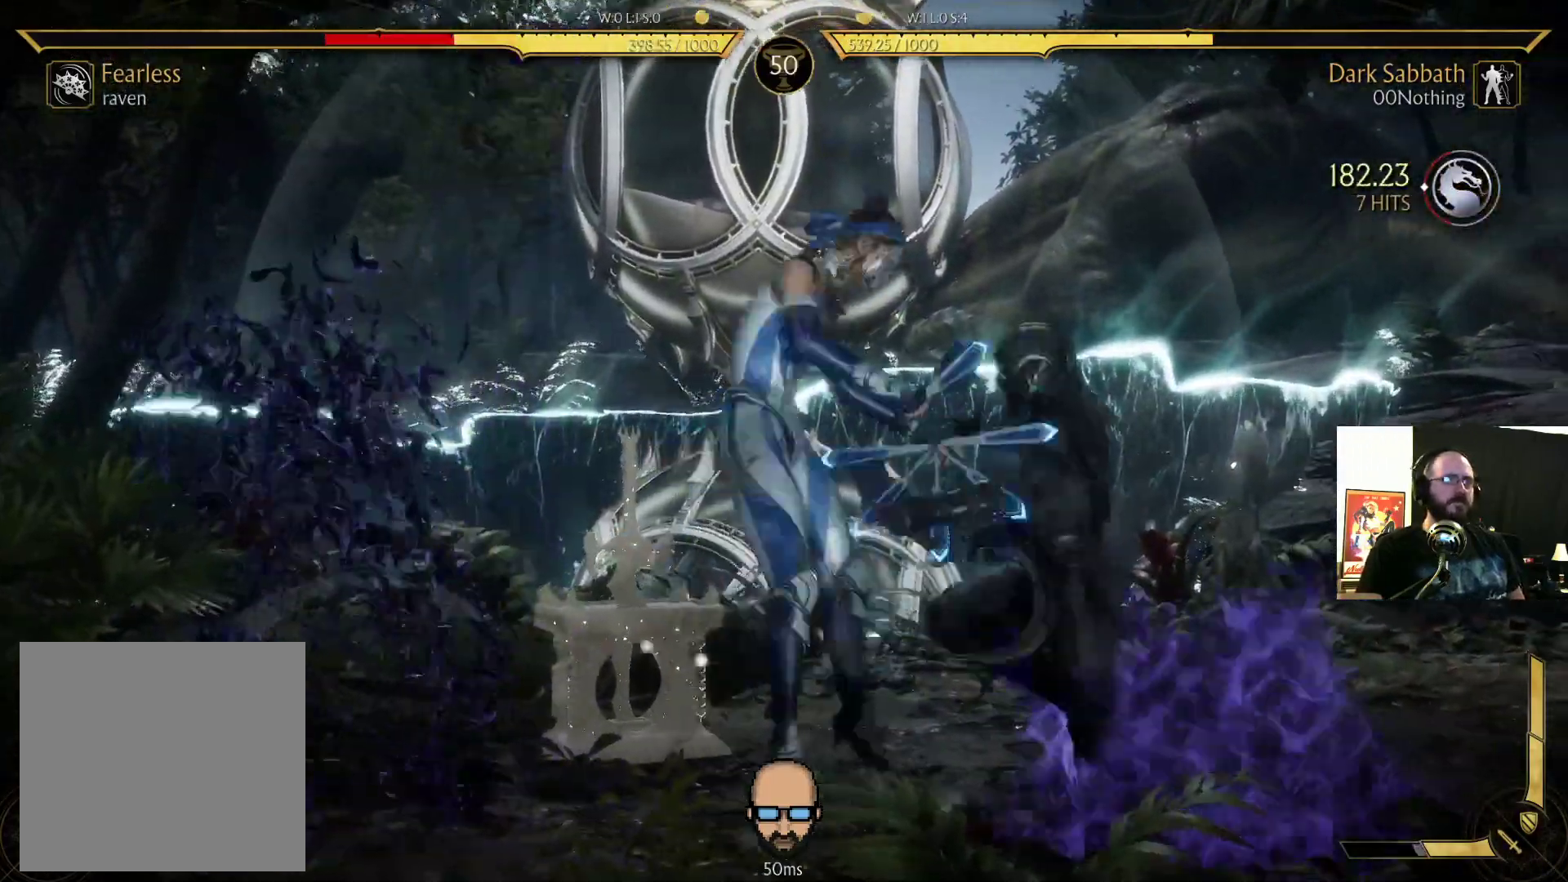
{"dt_ms": 500, "buttons": ["R2", "DPAD_DOWN", "DPAD_RIGHT"], "events": [[33, "DPAD_DOWN", "down"], [33, "DPAD_RIGHT", "down"]]}
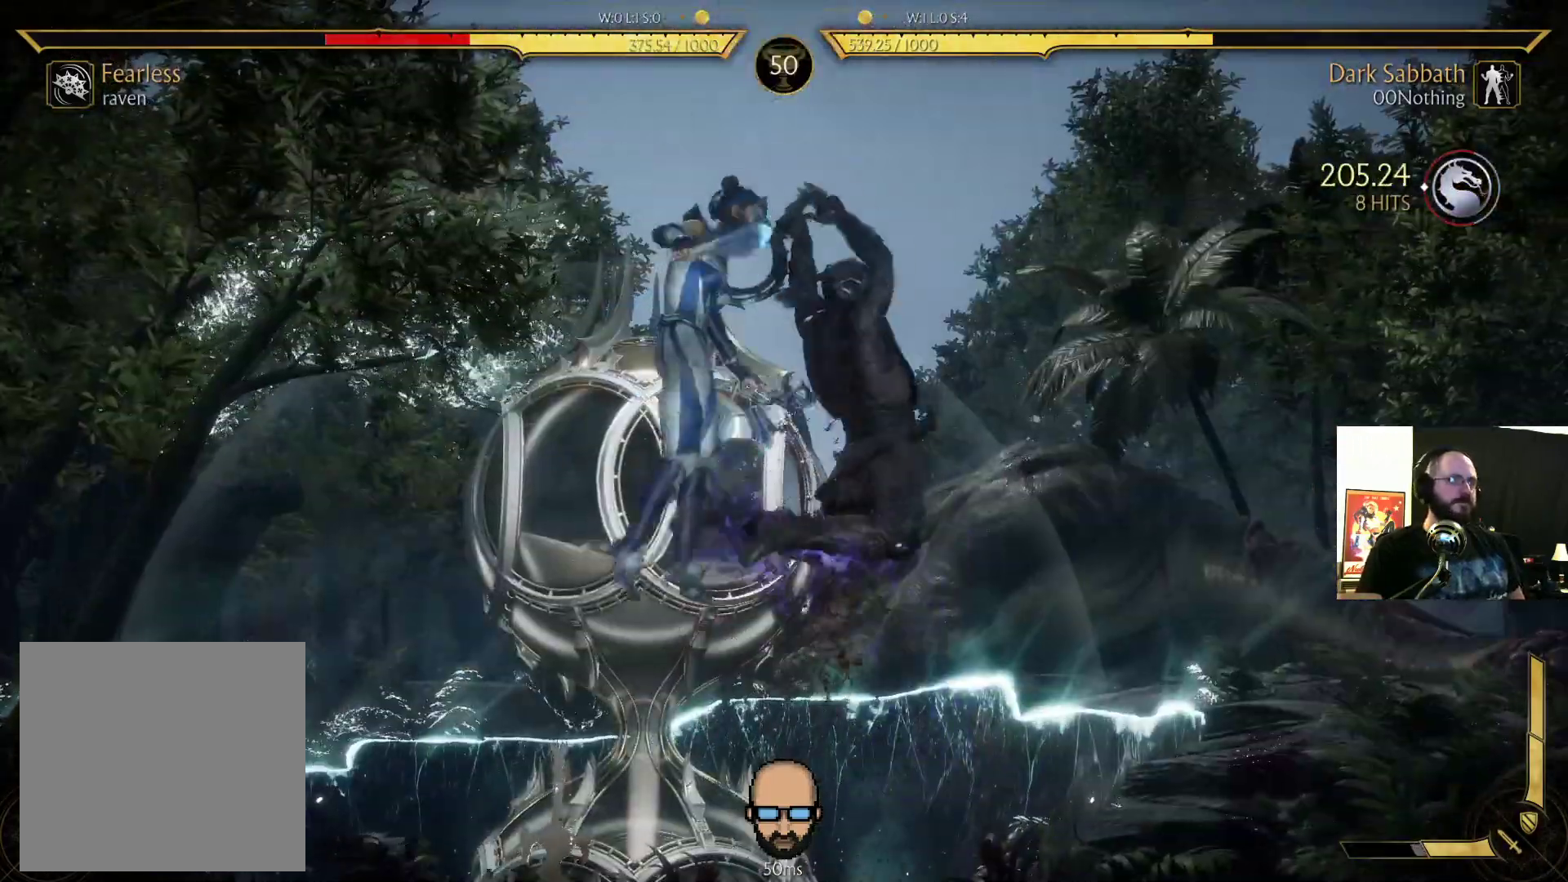
{"dt_ms": 500, "buttons": ["R2", "DPAD_DOWN", "DPAD_RIGHT"], "events": []}
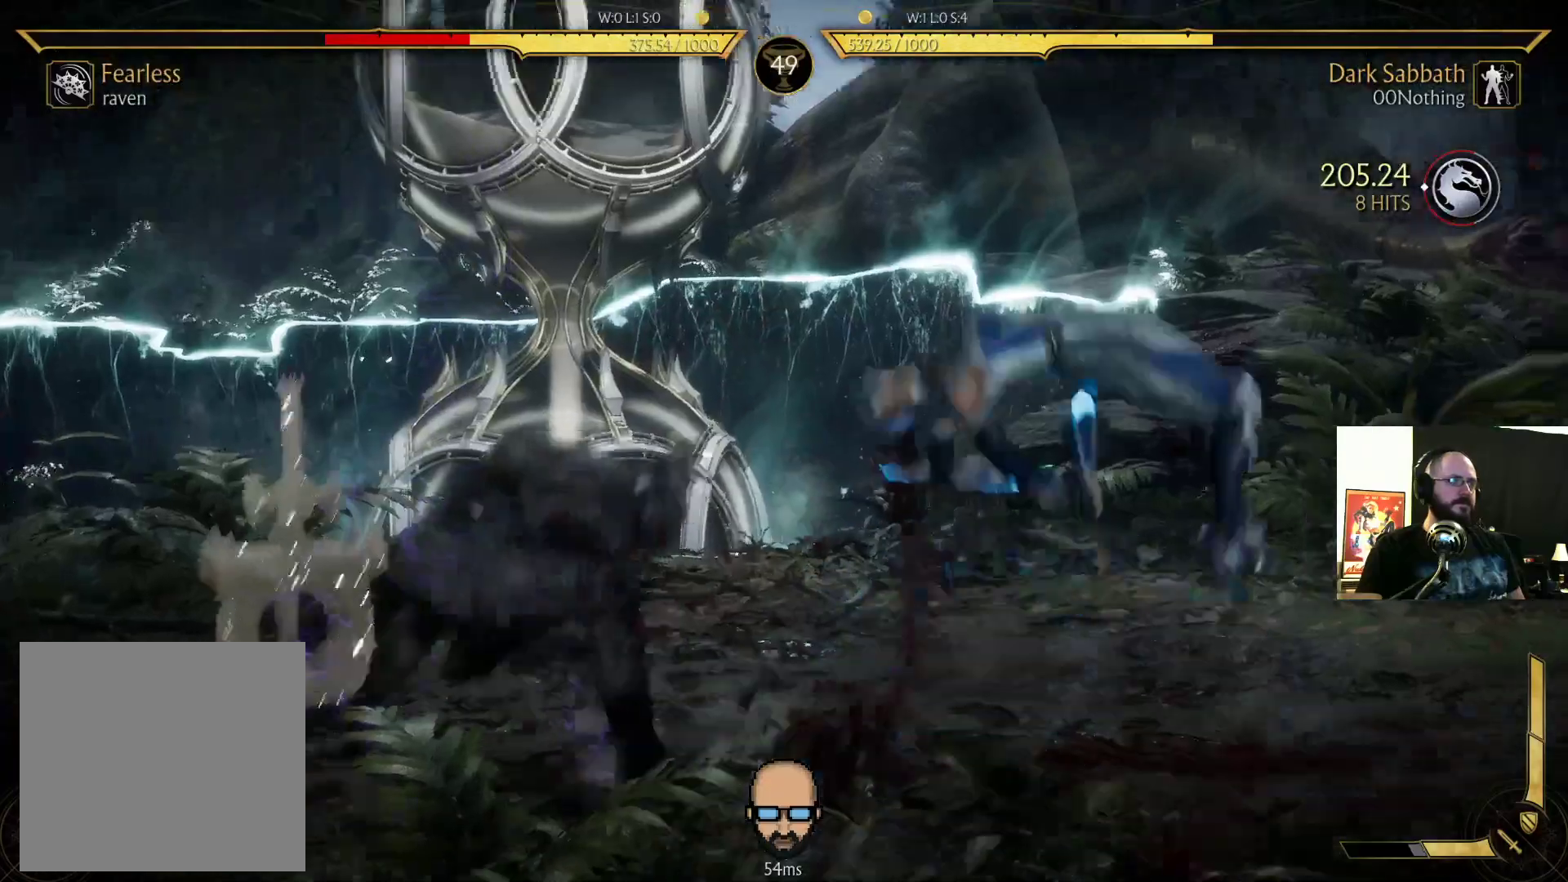
{"dt_ms": 500, "buttons": [], "events": [[400, "DPAD_DOWN", "up"], [433, "DPAD_RIGHT", "up"], [467, "R2", "up"]]}
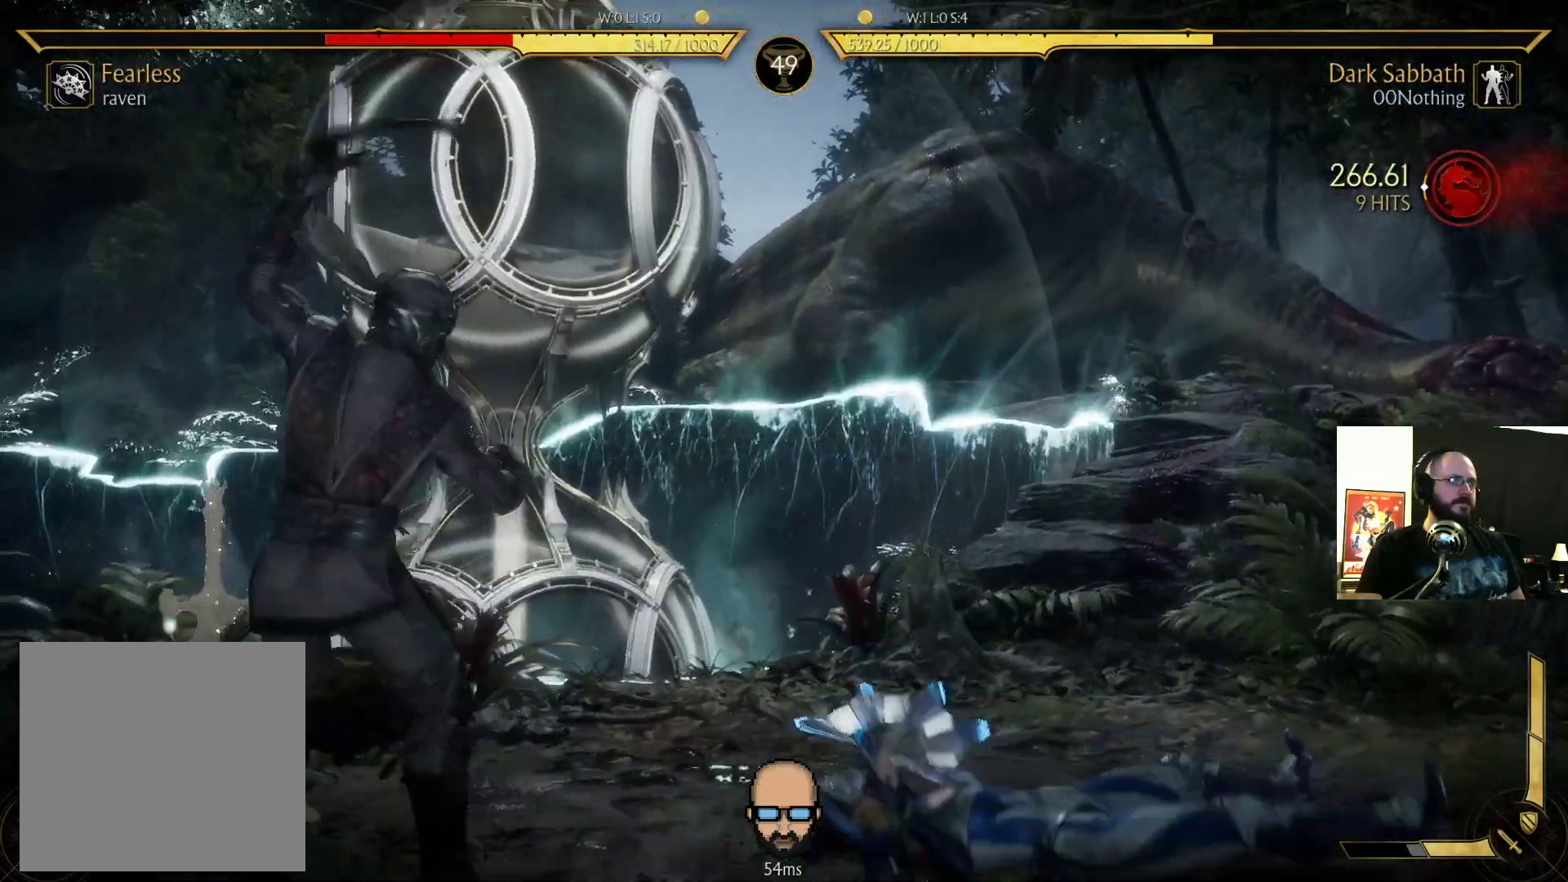
{"dt_ms": 500, "buttons": ["DPAD_RIGHT"], "events": [[67, "DPAD_RIGHT", "down"]]}
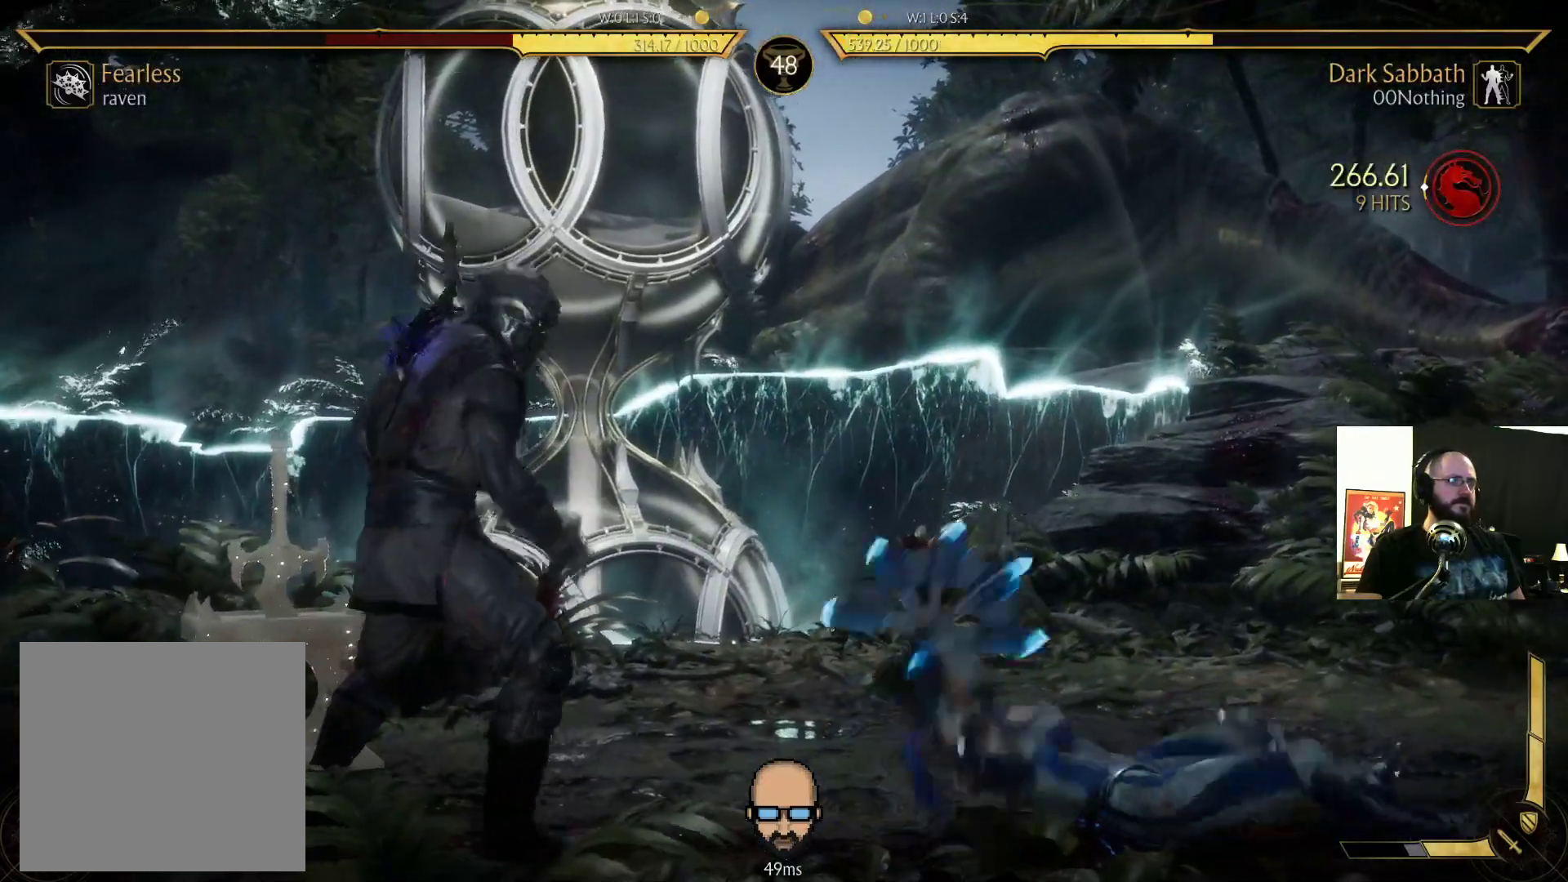
{"dt_ms": 500, "buttons": ["L1", "R2", "DPAD_RIGHT"], "events": [[367, "L1", "down"], [500, "R2", "down"]]}
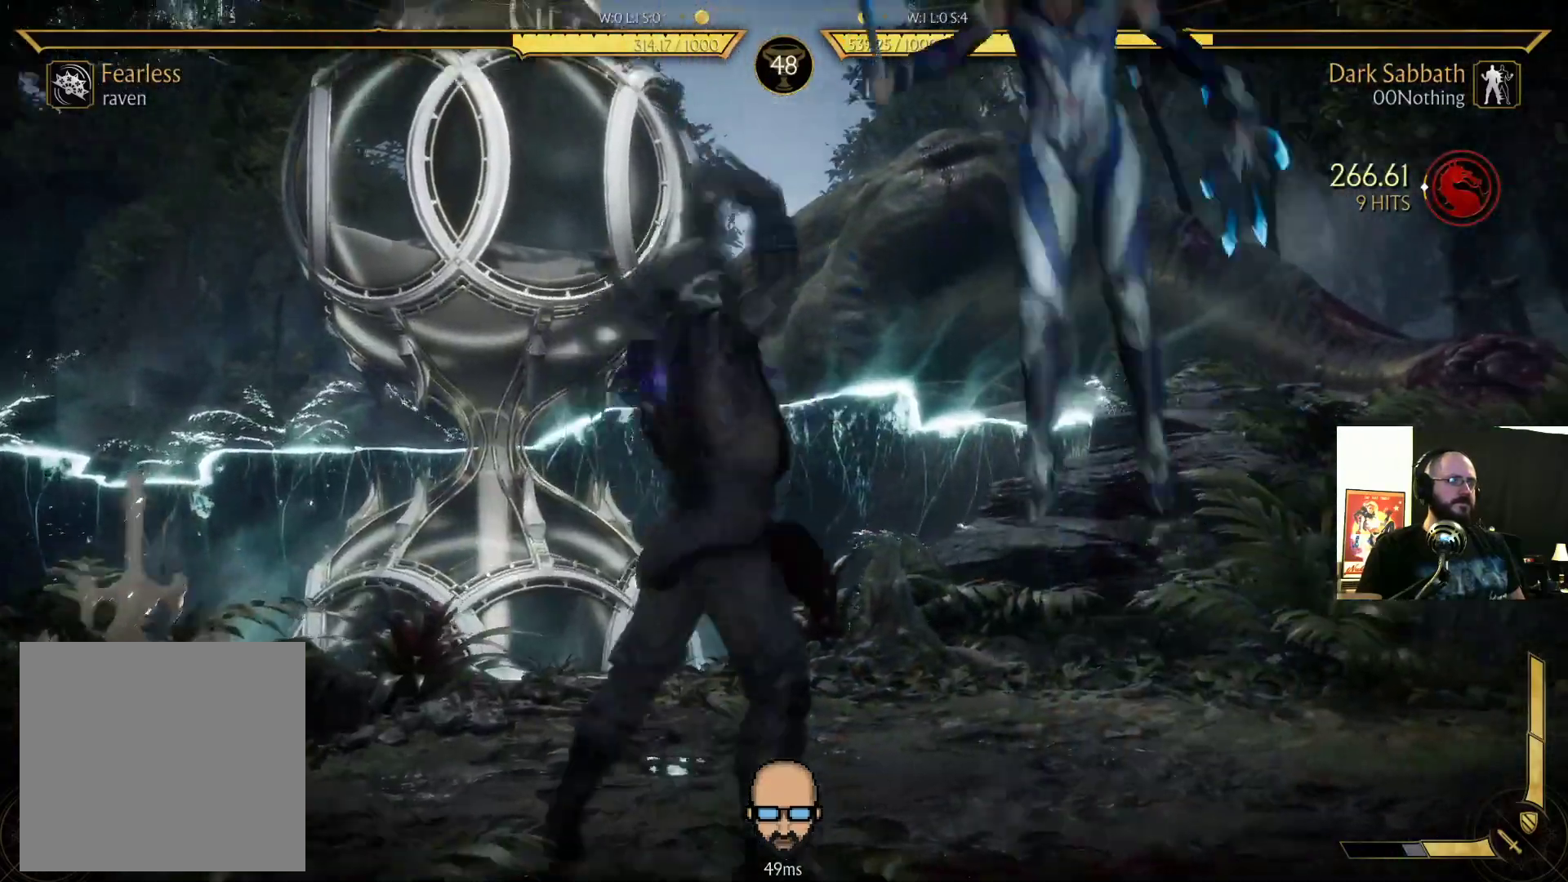
{"dt_ms": 1000, "buttons": ["R2"]}
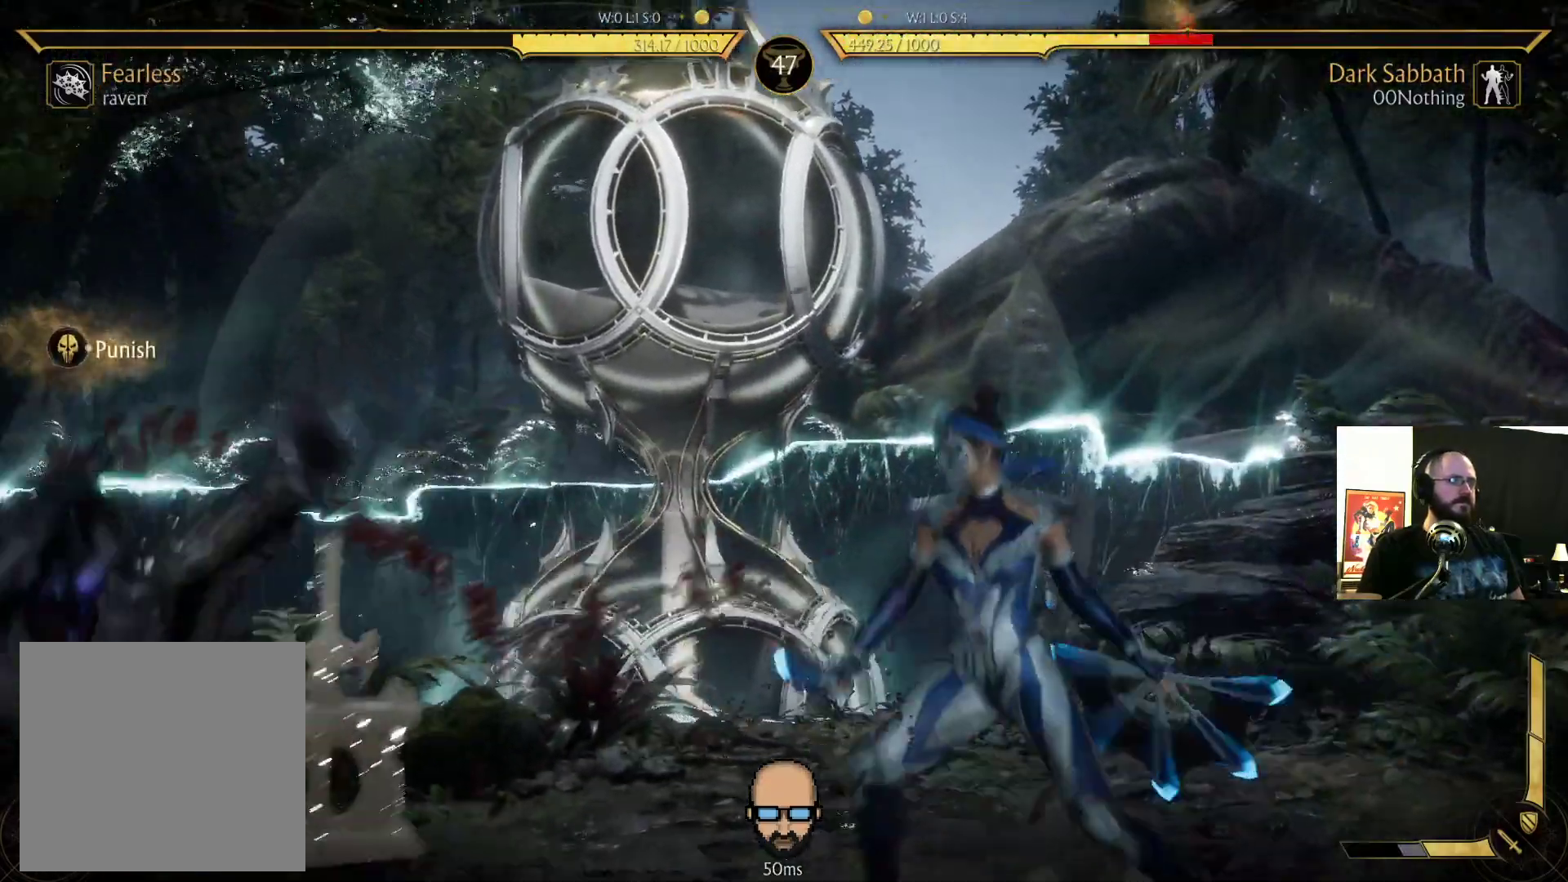
{"dt_ms": 500, "buttons": ["R2", "DPAD_DOWN", "DPAD_LEFT"], "events": [[100, "DPAD_LEFT", "down"], [400, "DPAD_DOWN", "down"]]}
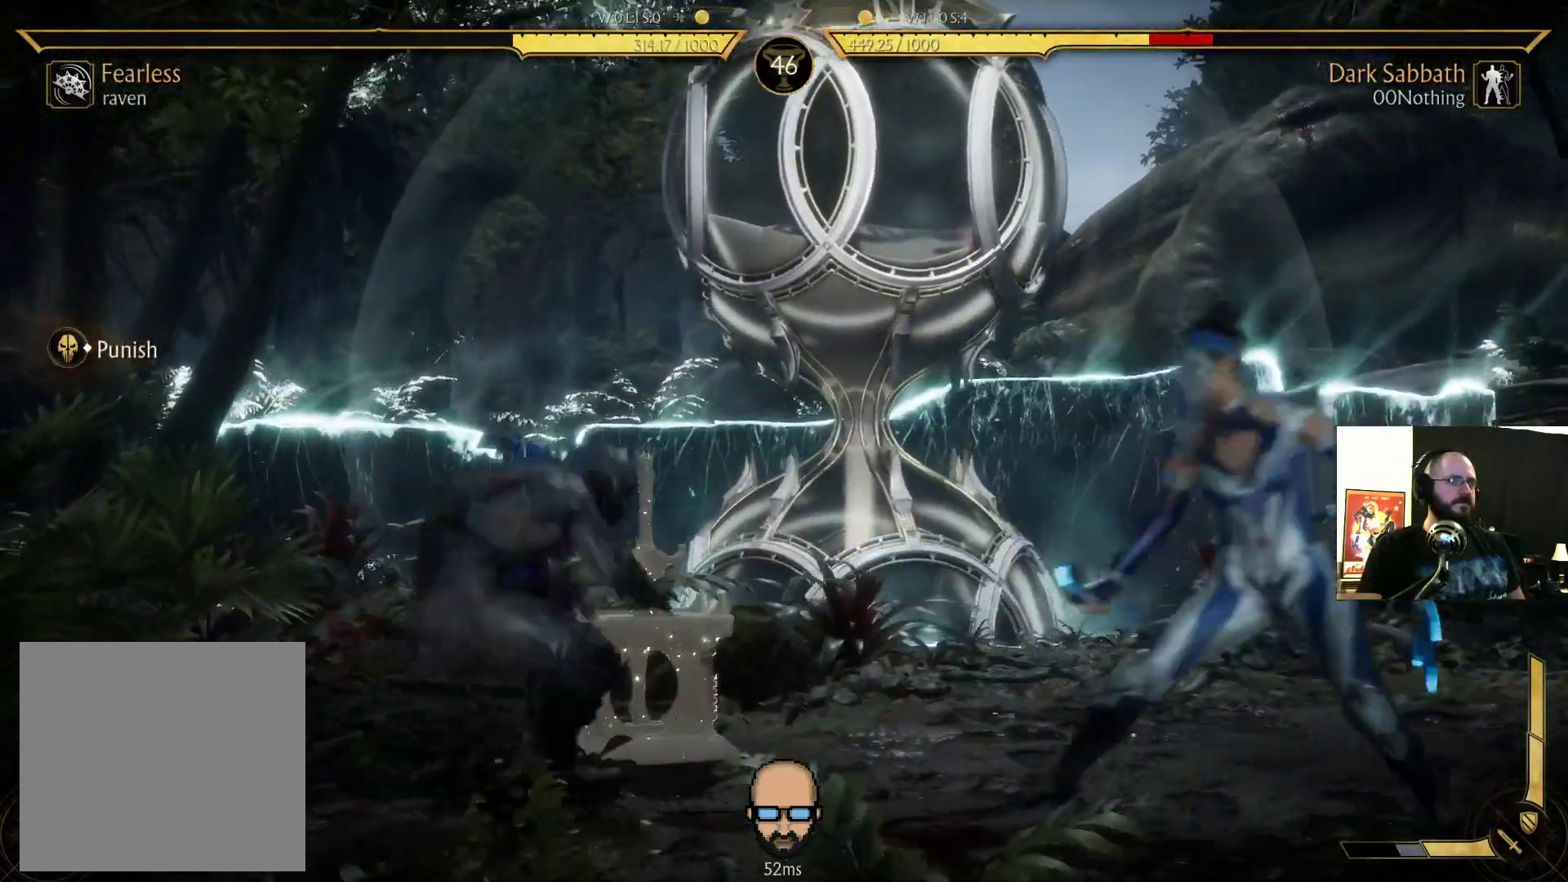
{"dt_ms": 500, "buttons": ["R2", "DPAD_DOWN", "DPAD_LEFT"], "events": []}
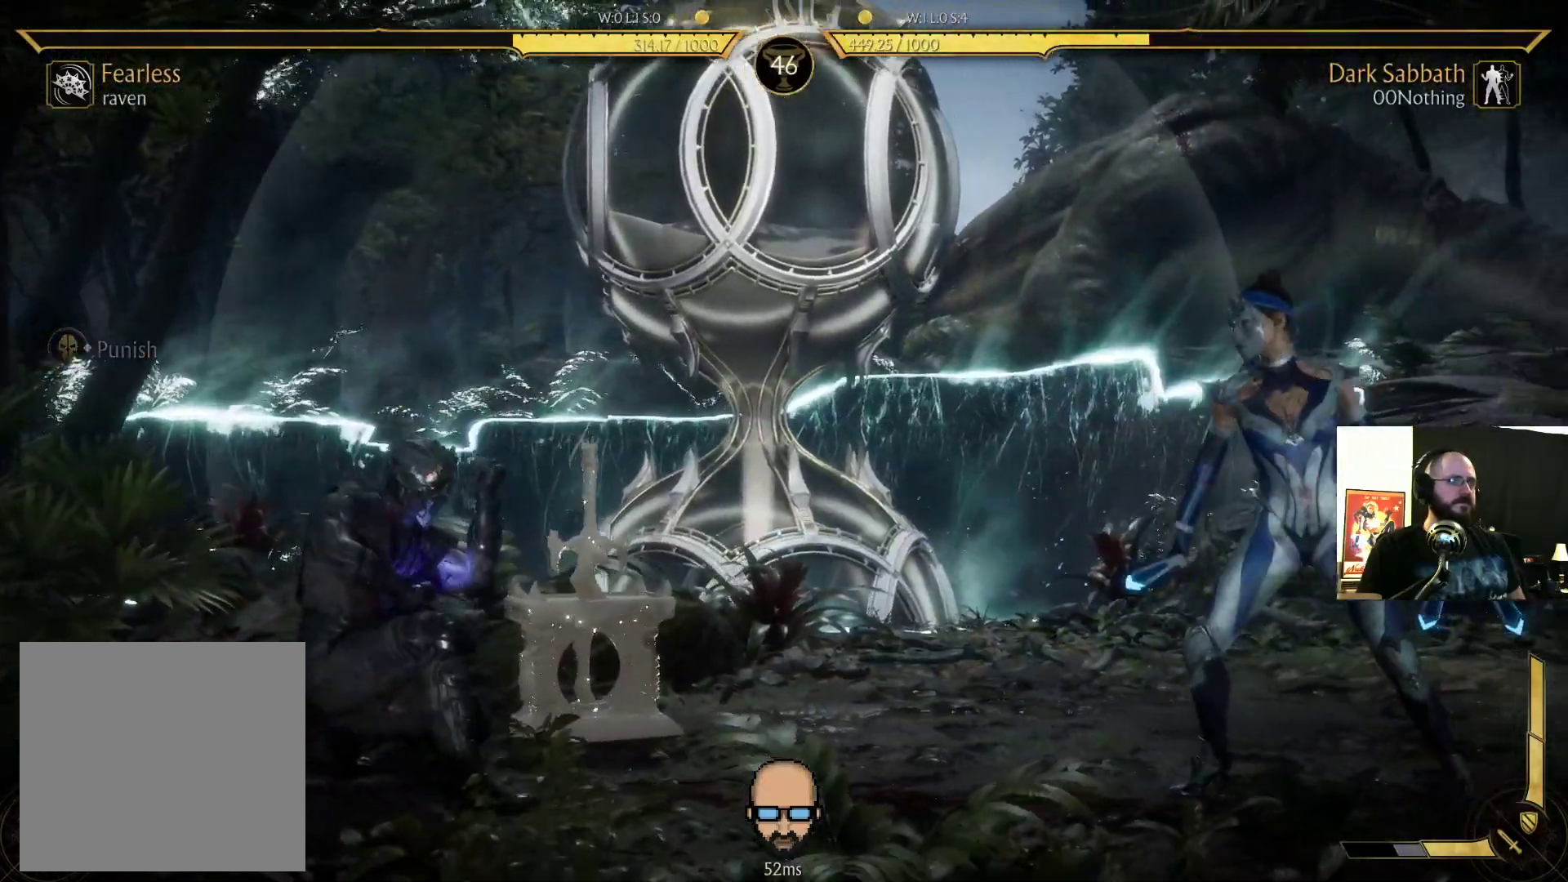
{"dt_ms": 500, "buttons": ["R2", "DPAD_DOWN", "DPAD_LEFT"], "events": []}
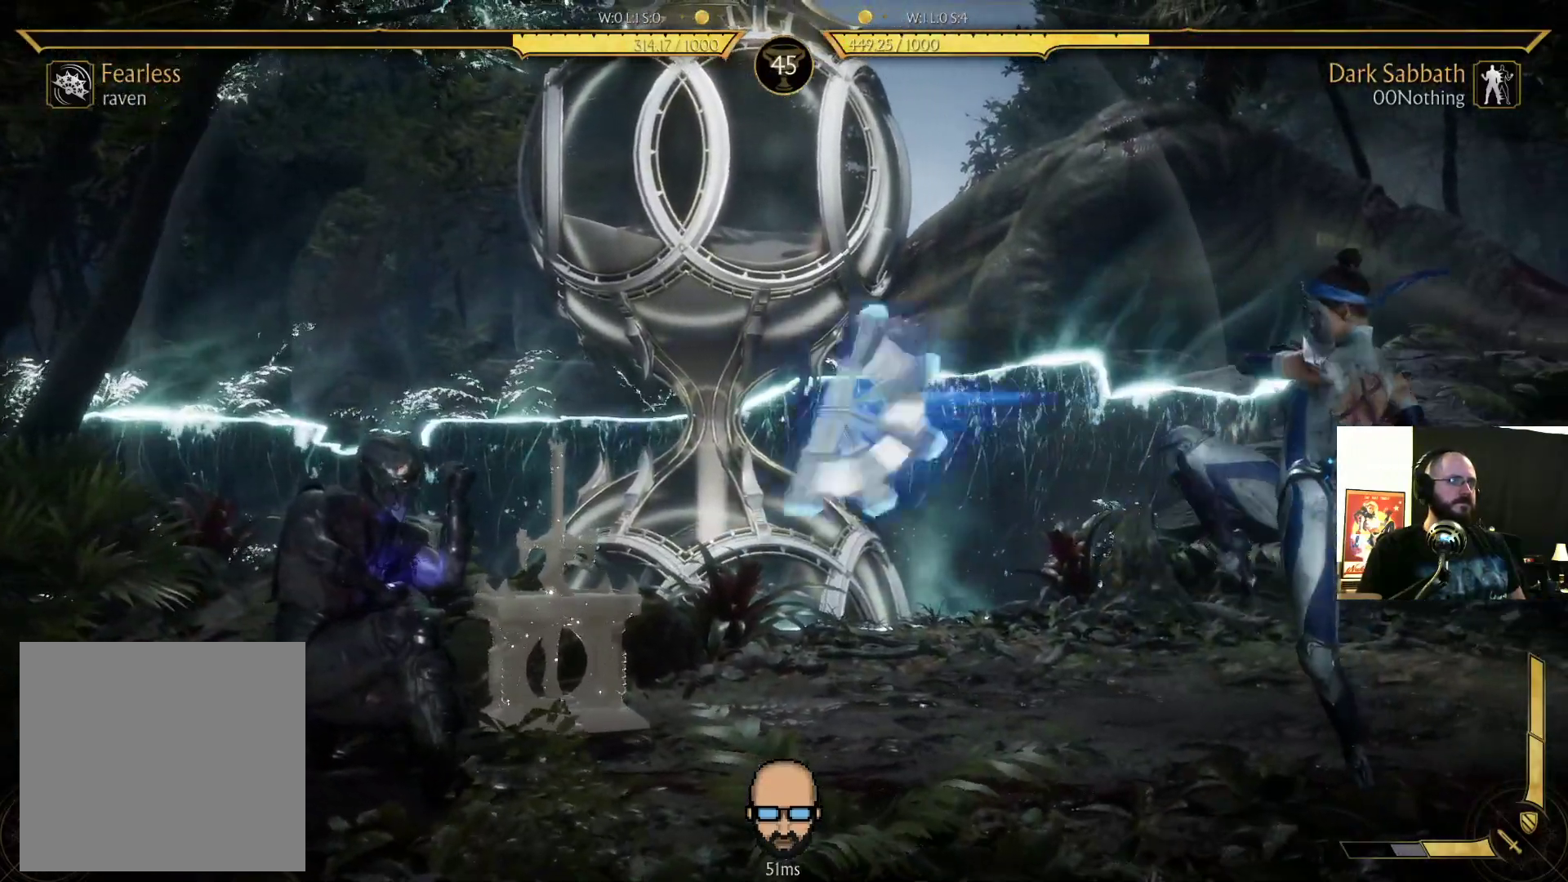
{"dt_ms": 500, "buttons": ["R2", "DPAD_DOWN", "DPAD_LEFT"], "events": []}
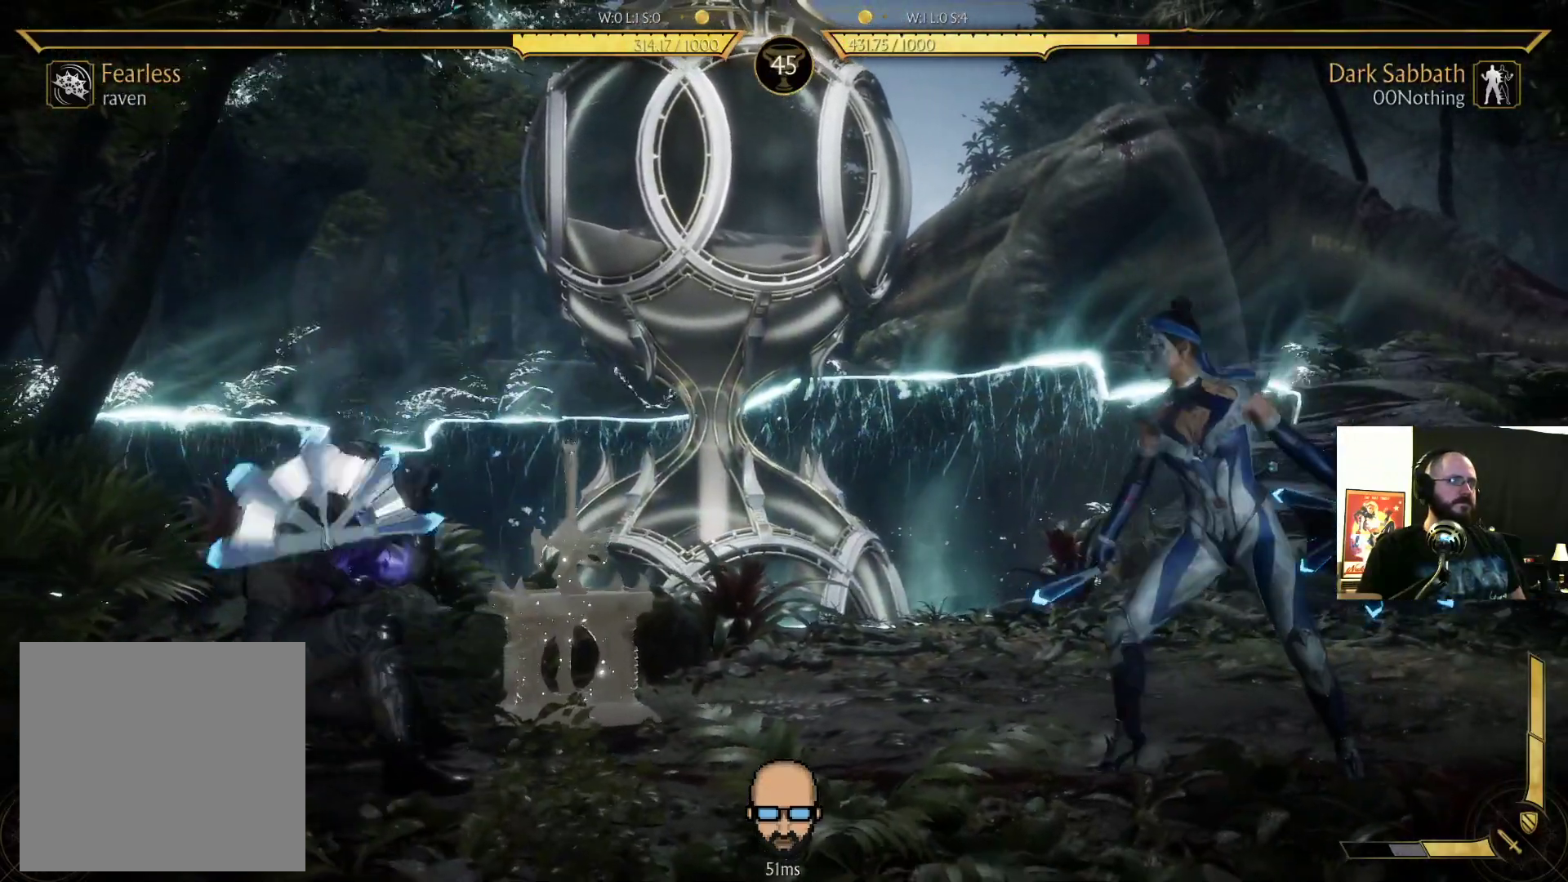
{"dt_ms": 500, "buttons": ["R2", "DPAD_DOWN", "DPAD_LEFT"], "events": [[33, "DPAD_DOWN", "up"], [33, "DPAD_LEFT", "up"], [33, "R2", "up"], [133, "DPAD_RIGHT", "down"], [267, "DPAD_DOWN", "down"], [300, "DPAD_RIGHT", "up"], [300, "R2", "down"], [333, "DPAD_DOWN", "up"], [333, "DPAD_LEFT", "down"], [400, "DPAD_DOWN", "down"]]}
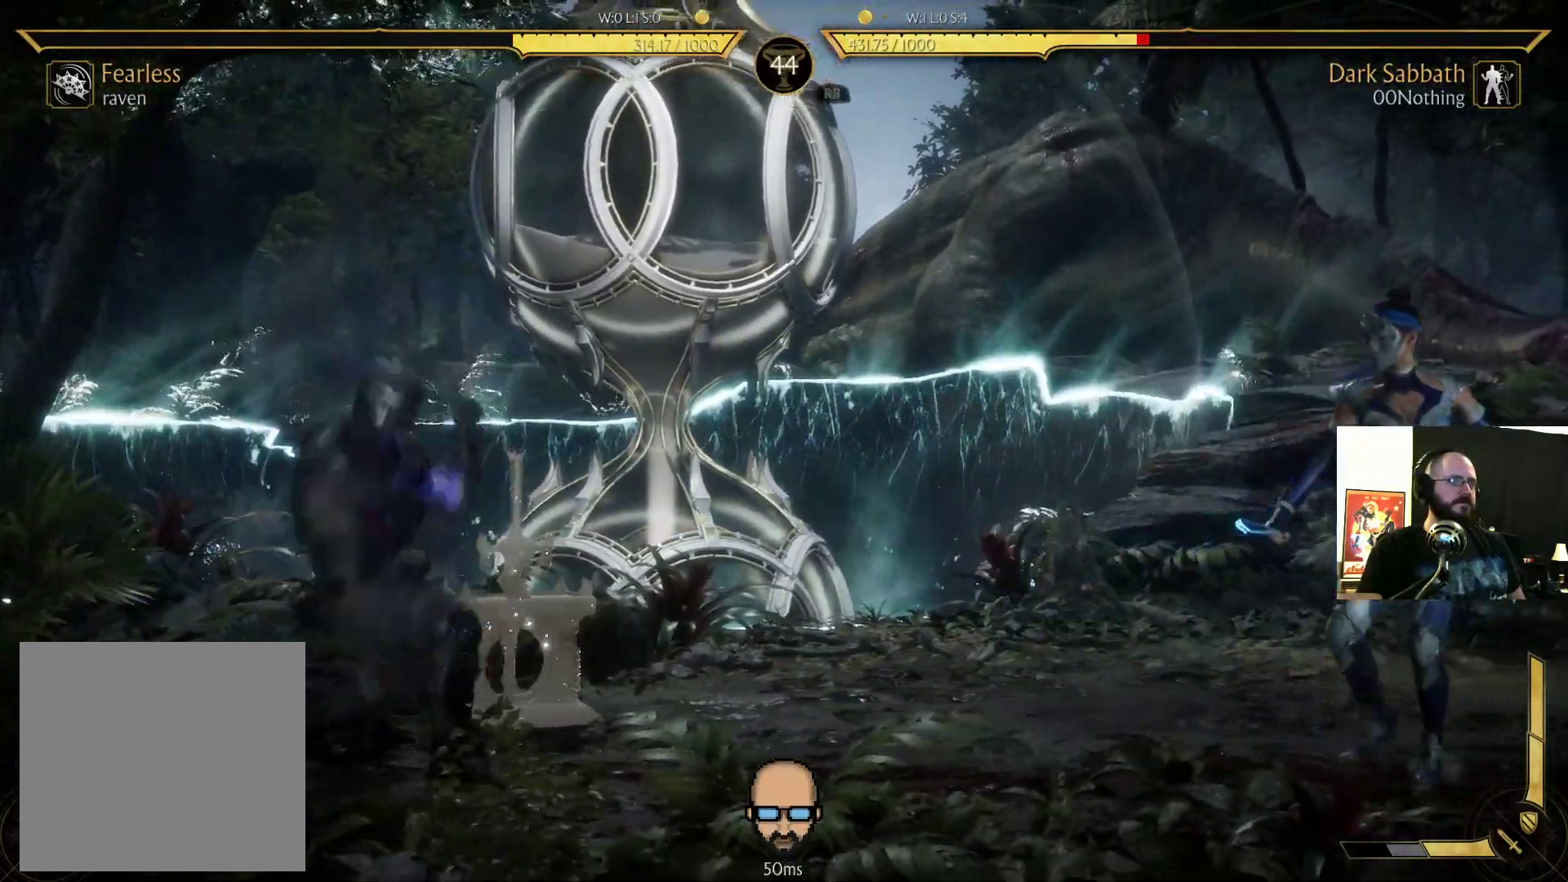
{"dt_ms": 500, "buttons": ["DPAD_RIGHT"], "events": [[100, "DPAD_LEFT", "up"], [133, "DPAD_DOWN", "up"], [133, "R2", "up"], [267, "DPAD_RIGHT", "down"]]}
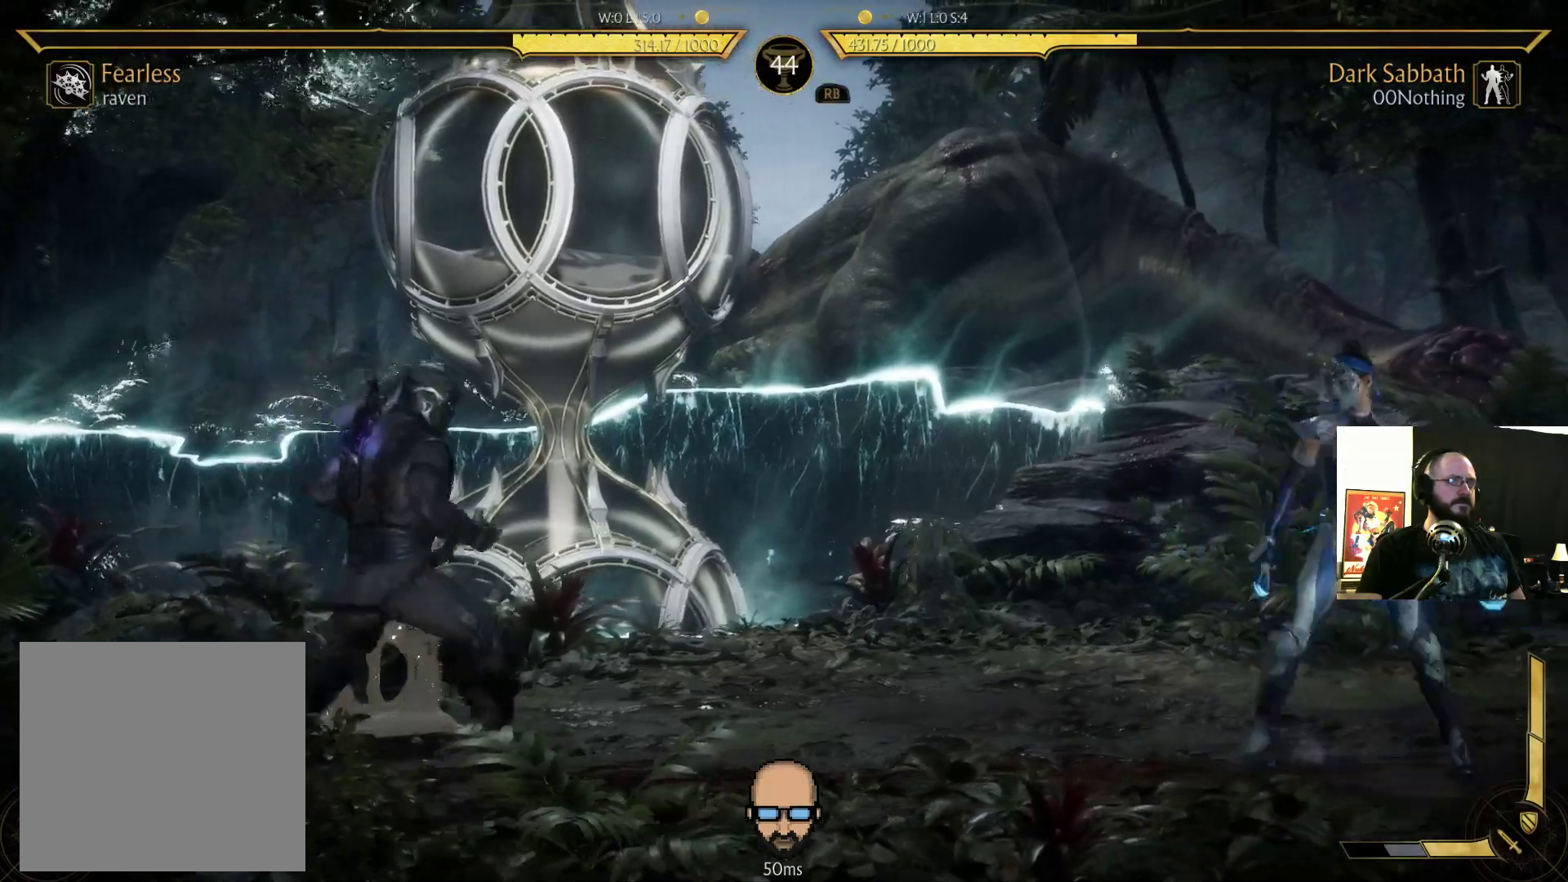
{"dt_ms": 500, "buttons": ["DPAD_DOWN", "DPAD_LEFT"], "events": [[200, "DPAD_DOWN", "down"], [200, "DPAD_RIGHT", "up"], [233, "DPAD_DOWN", "up"], [233, "DPAD_LEFT", "down"], [300, "DPAD_DOWN", "down"]]}
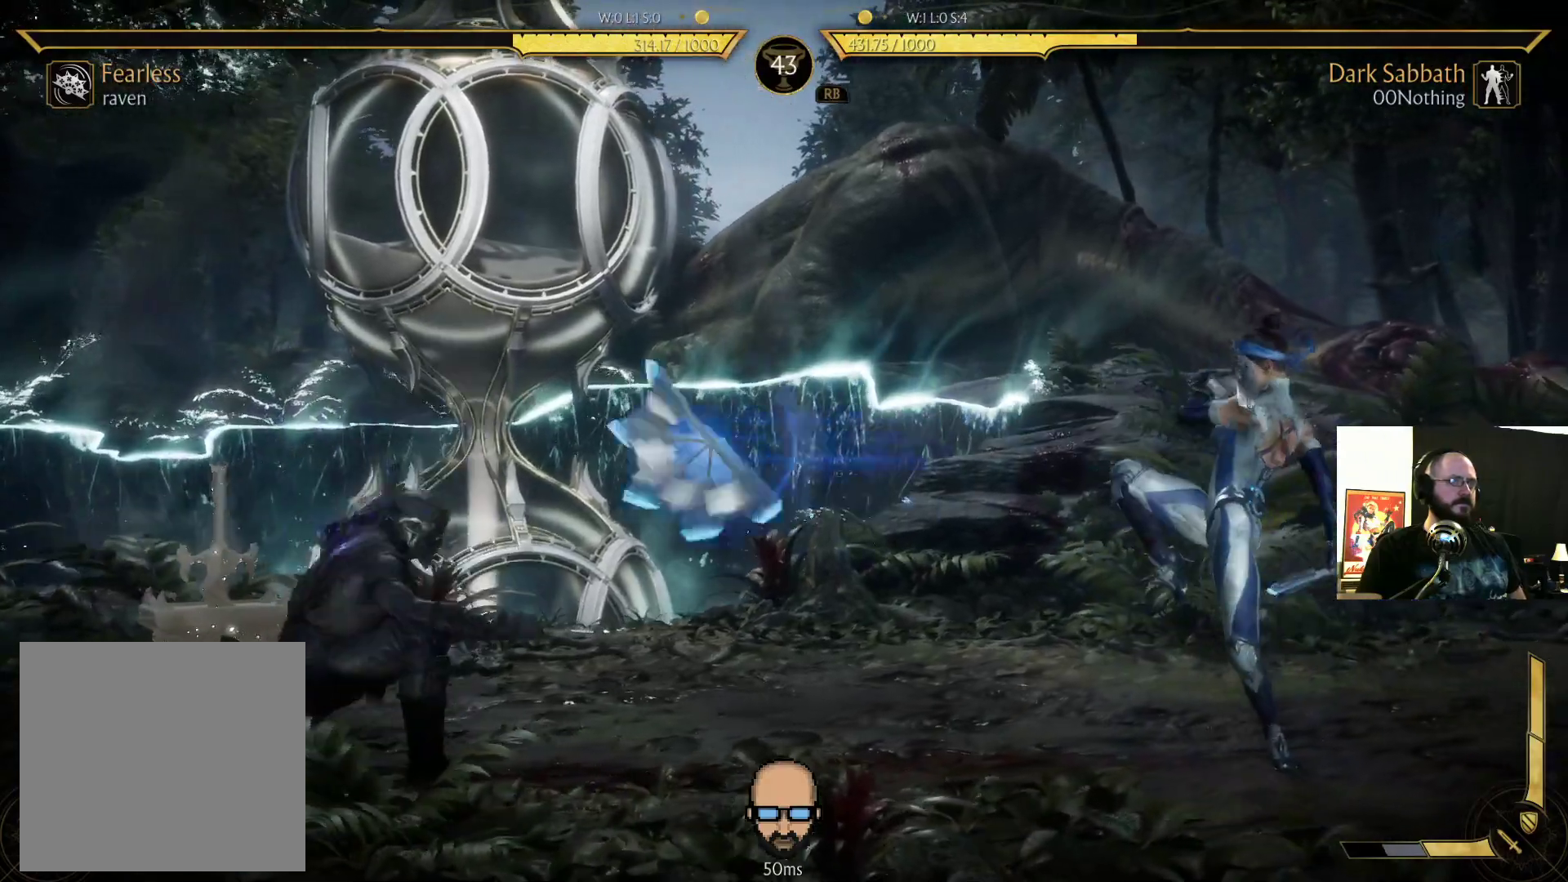
{"dt_ms": 500, "buttons": ["DPAD_UP", "DPAD_RIGHT"], "events": [[367, "DPAD_LEFT", "up"], [400, "DPAD_DOWN", "up"], [467, "DPAD_RIGHT", "down"], [467, "DPAD_UP", "down"]]}
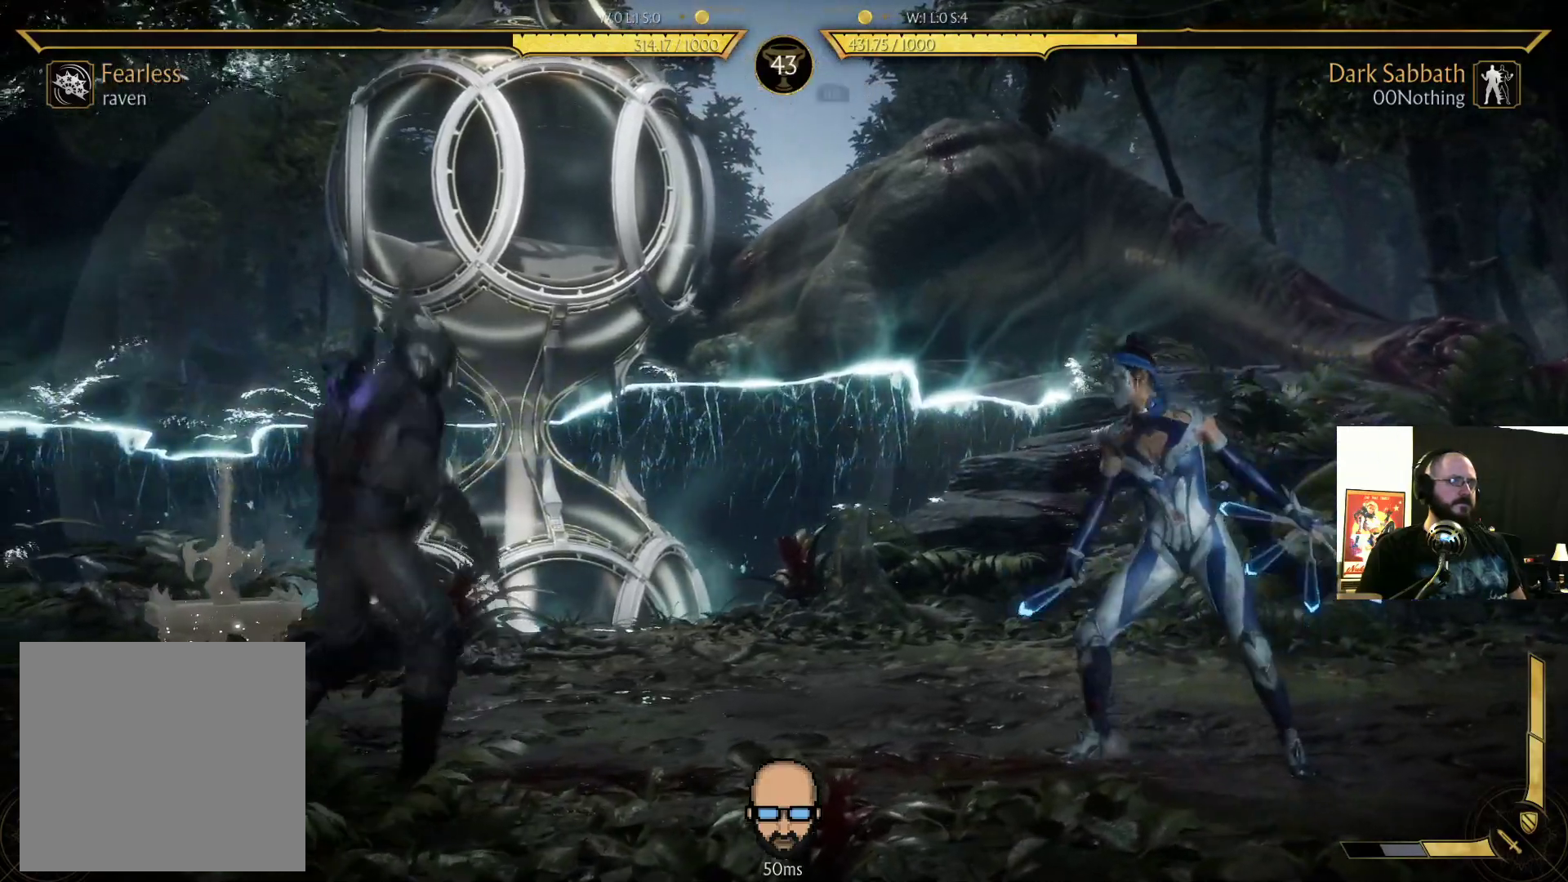
{"dt_ms": 500, "buttons": [], "events": [[200, "DPAD_UP", "up"], [233, "DPAD_RIGHT", "up"], [300, "DPAD_DOWN", "down"], [300, "DPAD_LEFT", "down"], [367, "CIRCLE", "down"], [367, "DPAD_DOWN", "up"], [467, "CIRCLE", "up"], [467, "DPAD_LEFT", "up"]]}
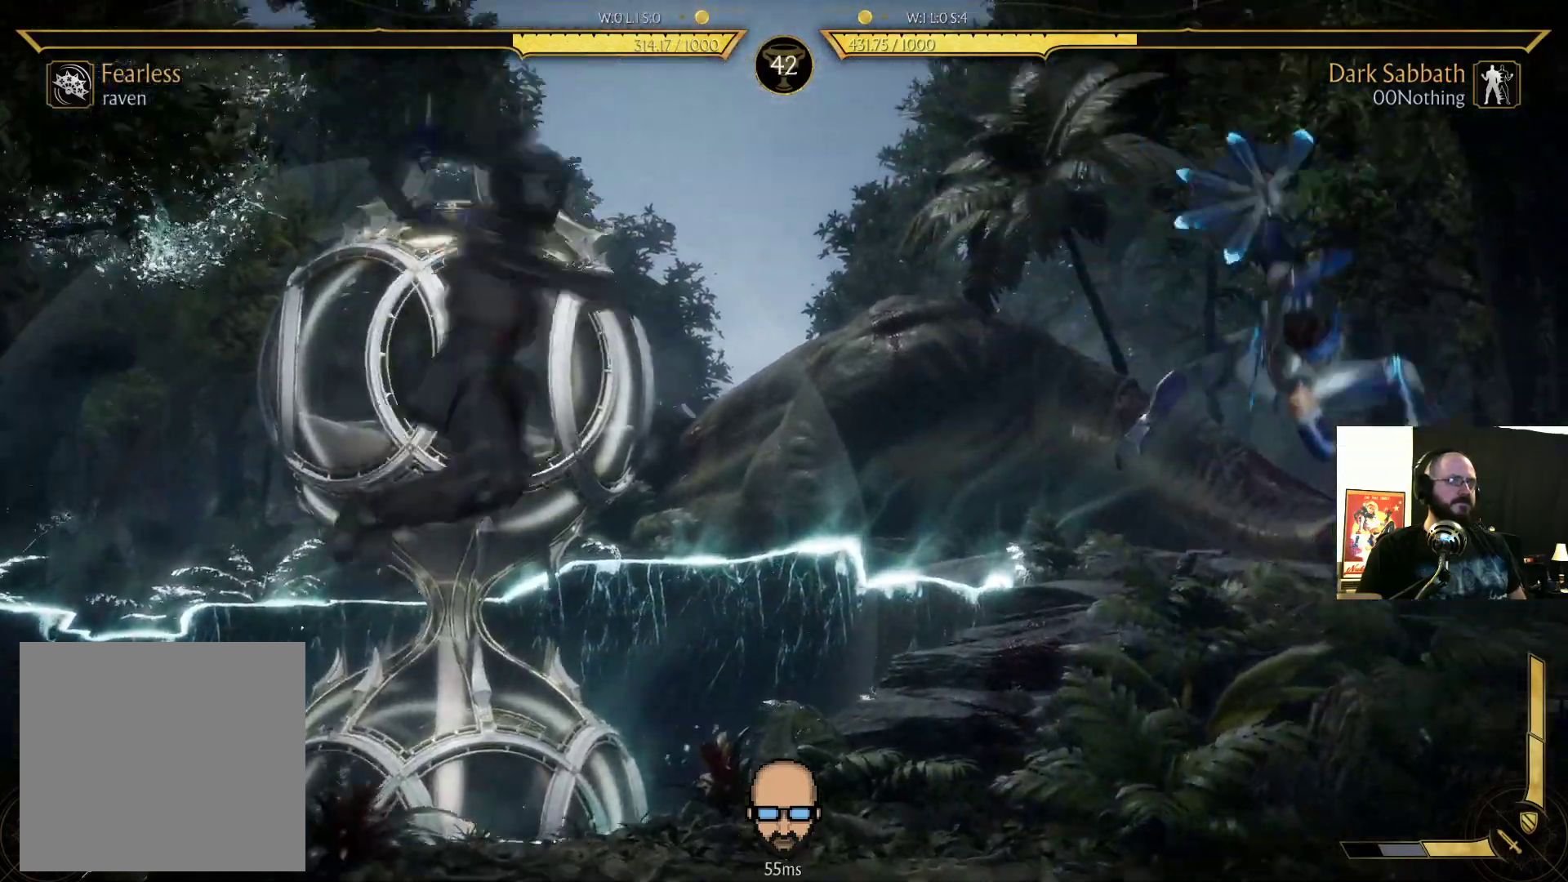
{"dt_ms": 500, "buttons": ["L2", "R1"]}
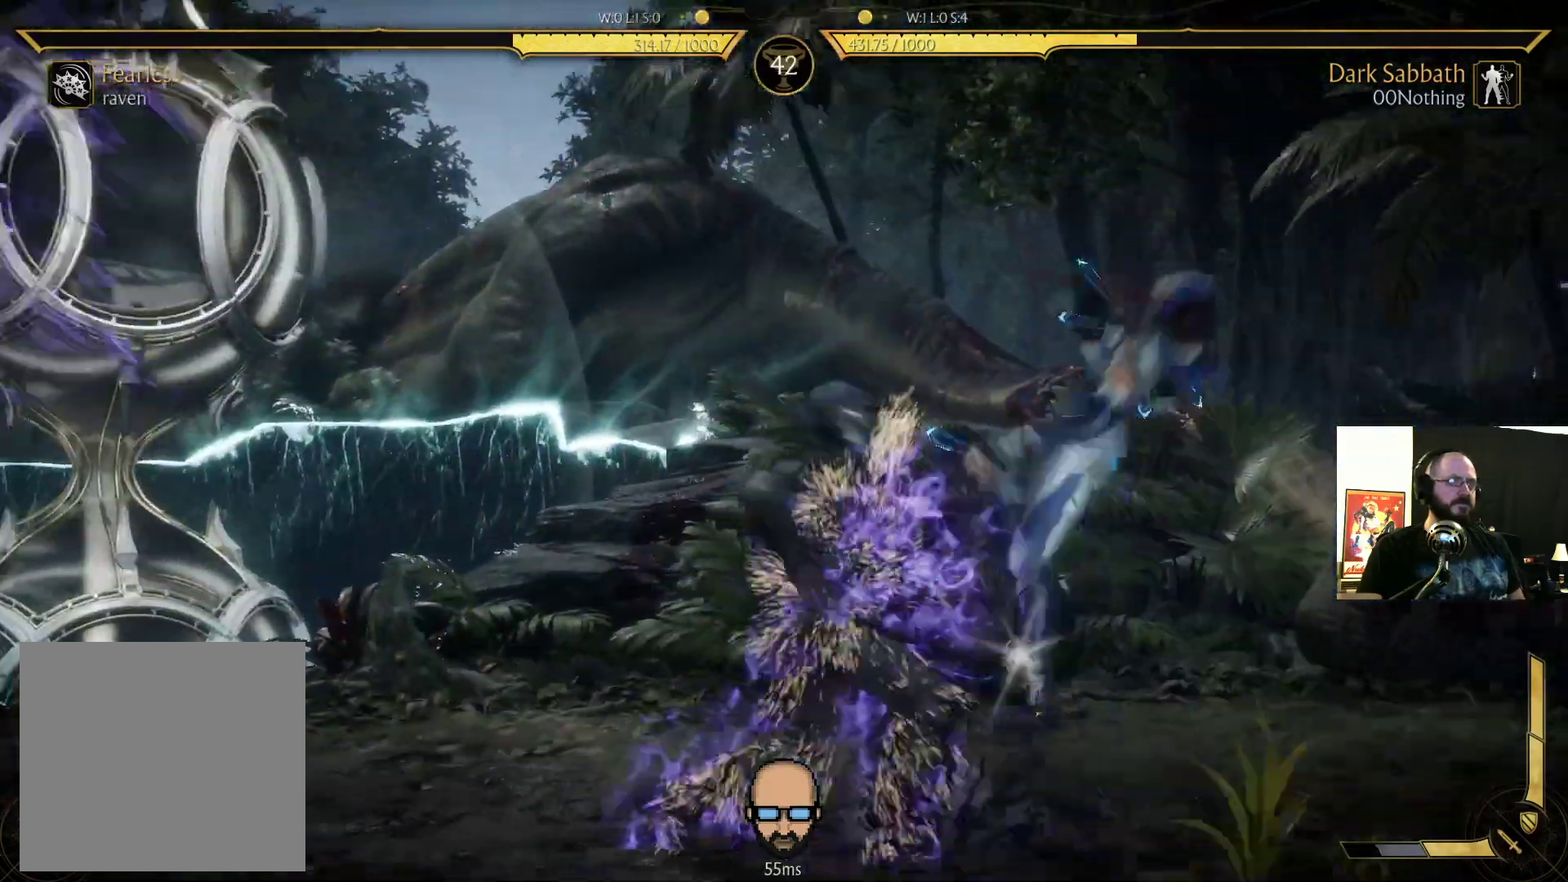
{"dt_ms": 1000, "buttons": ["L2", "DPAD_LEFT"]}
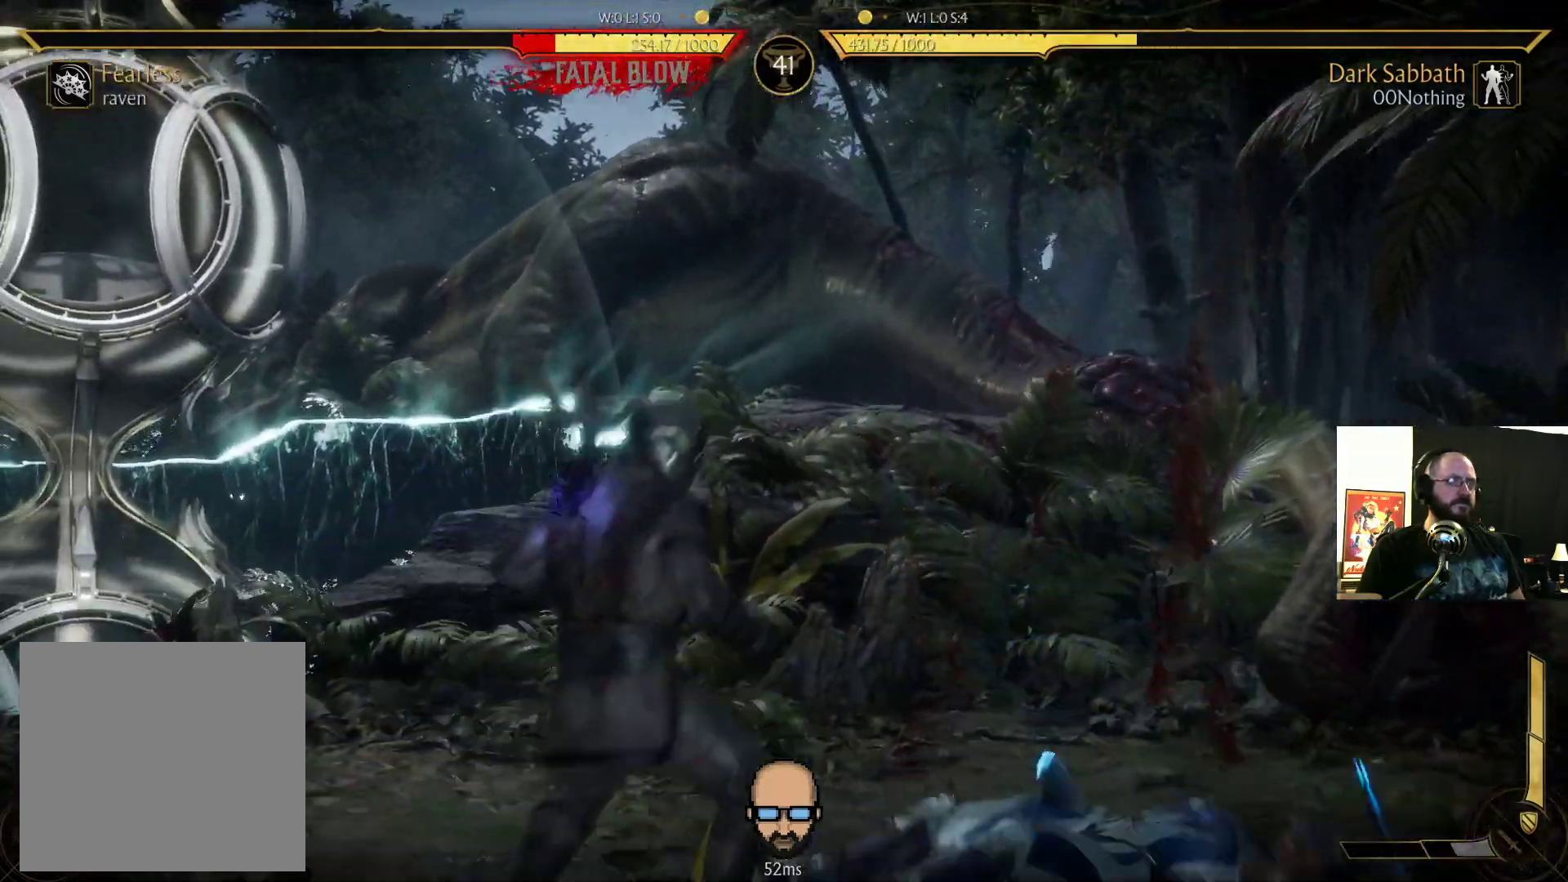
{"dt_ms": 500, "buttons": ["DPAD_RIGHT"], "events": [[100, "L2", "up"], [400, "DPAD_LEFT", "up"], [467, "DPAD_RIGHT", "down"]]}
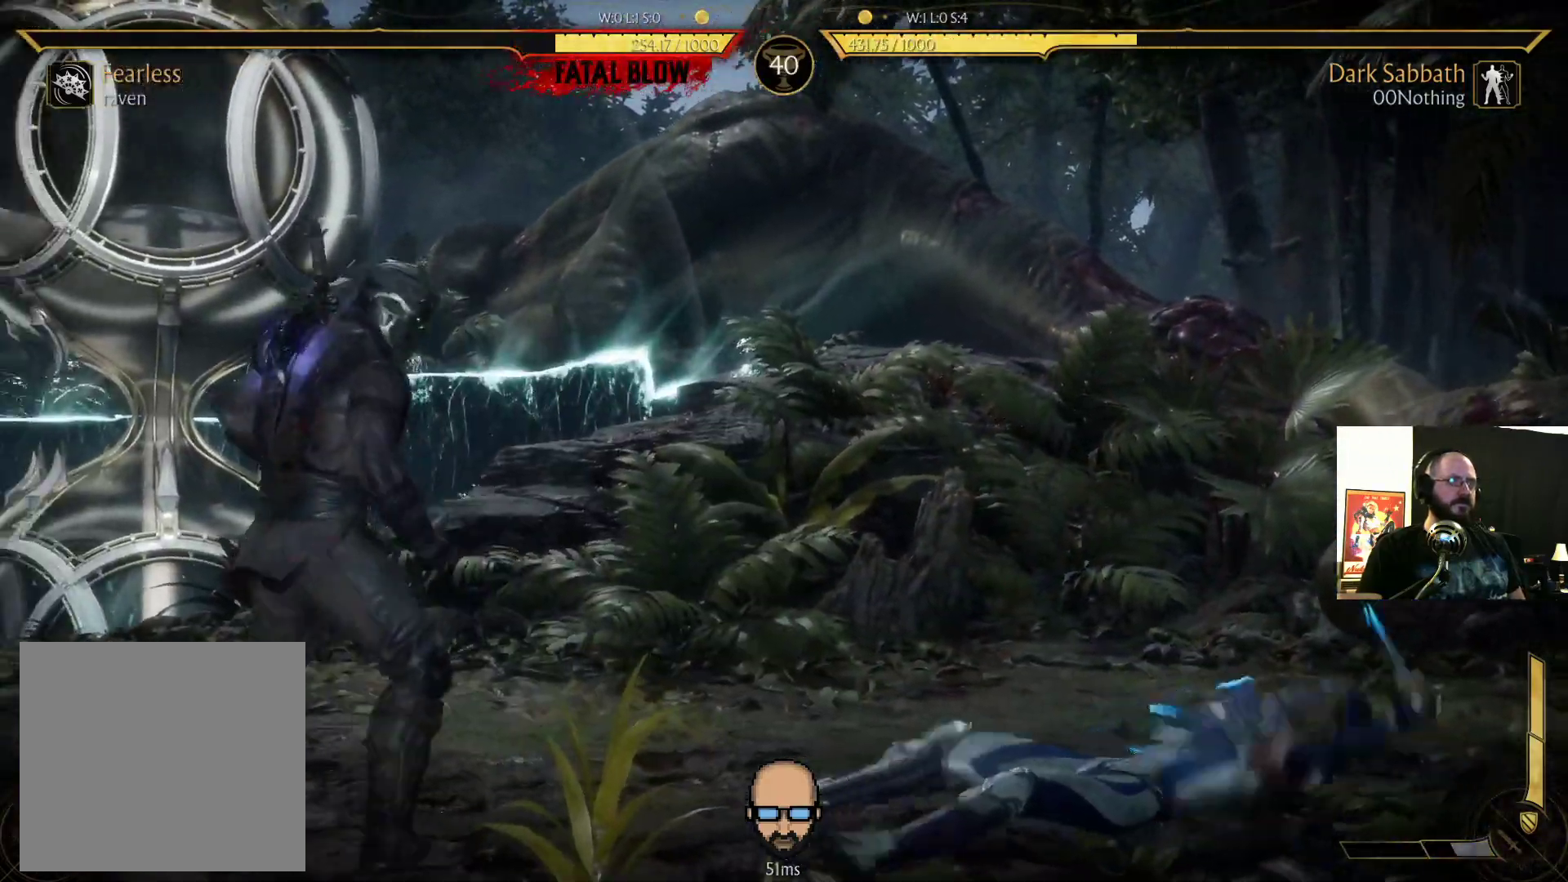
{"dt_ms": 500, "buttons": ["DPAD_LEFT"], "events": [[233, "DPAD_RIGHT", "up"], [267, "DPAD_LEFT", "down"]]}
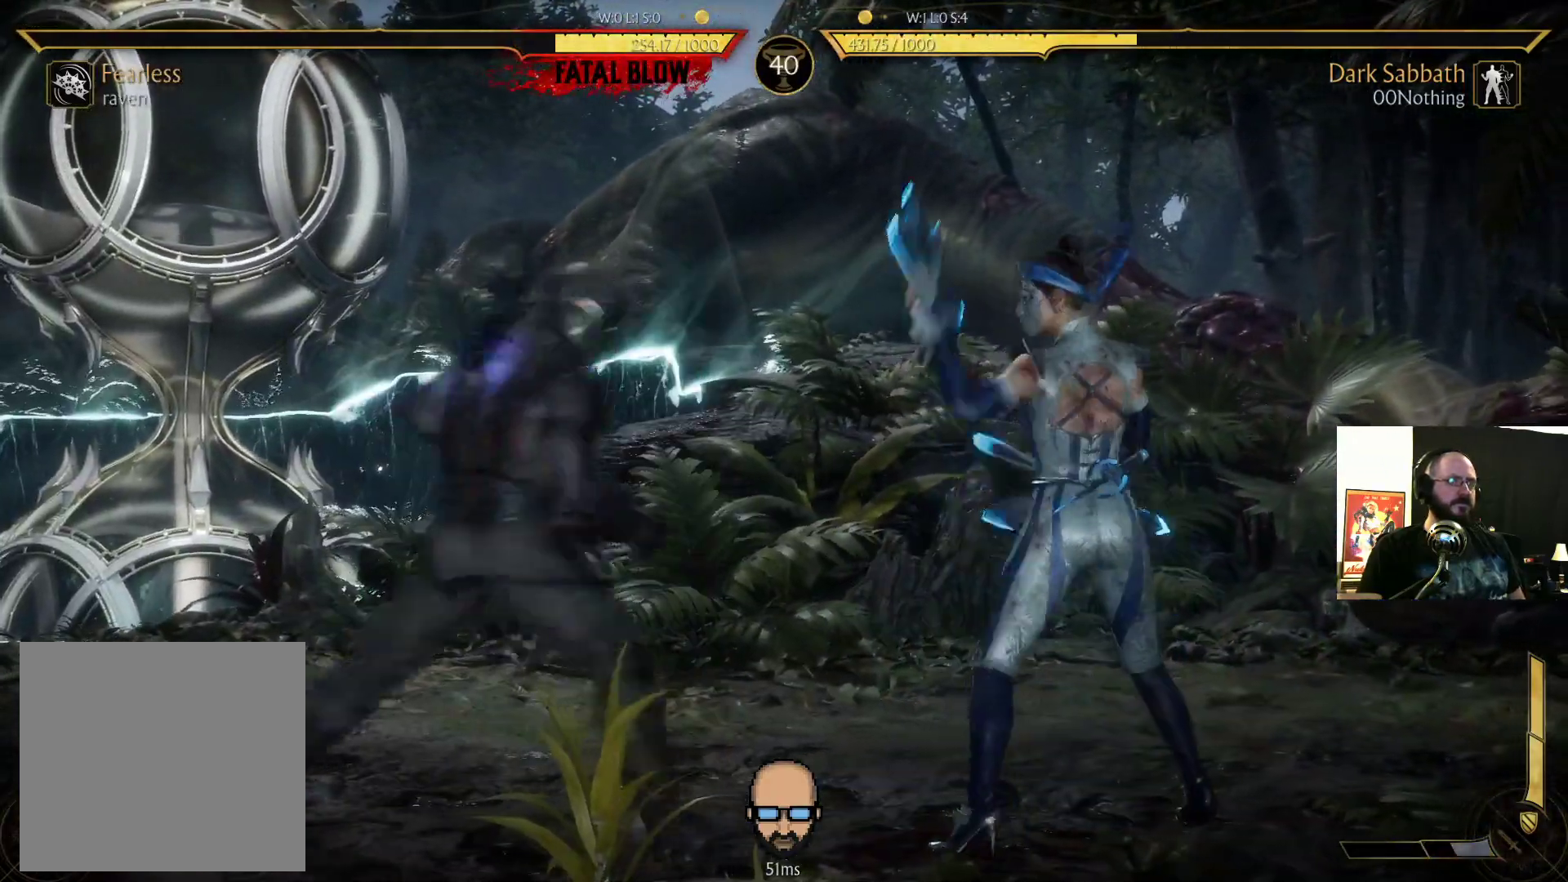
{"dt_ms": 500, "buttons": ["SQUARE", "DPAD_RIGHT"], "events": [[167, "DPAD_LEFT", "up"], [267, "DPAD_LEFT", "down"], [333, "CROSS", "down"], [367, "CROSS", "up"], [367, "DPAD_LEFT", "up"], [433, "DPAD_RIGHT", "down"], [467, "SQUARE", "down"]]}
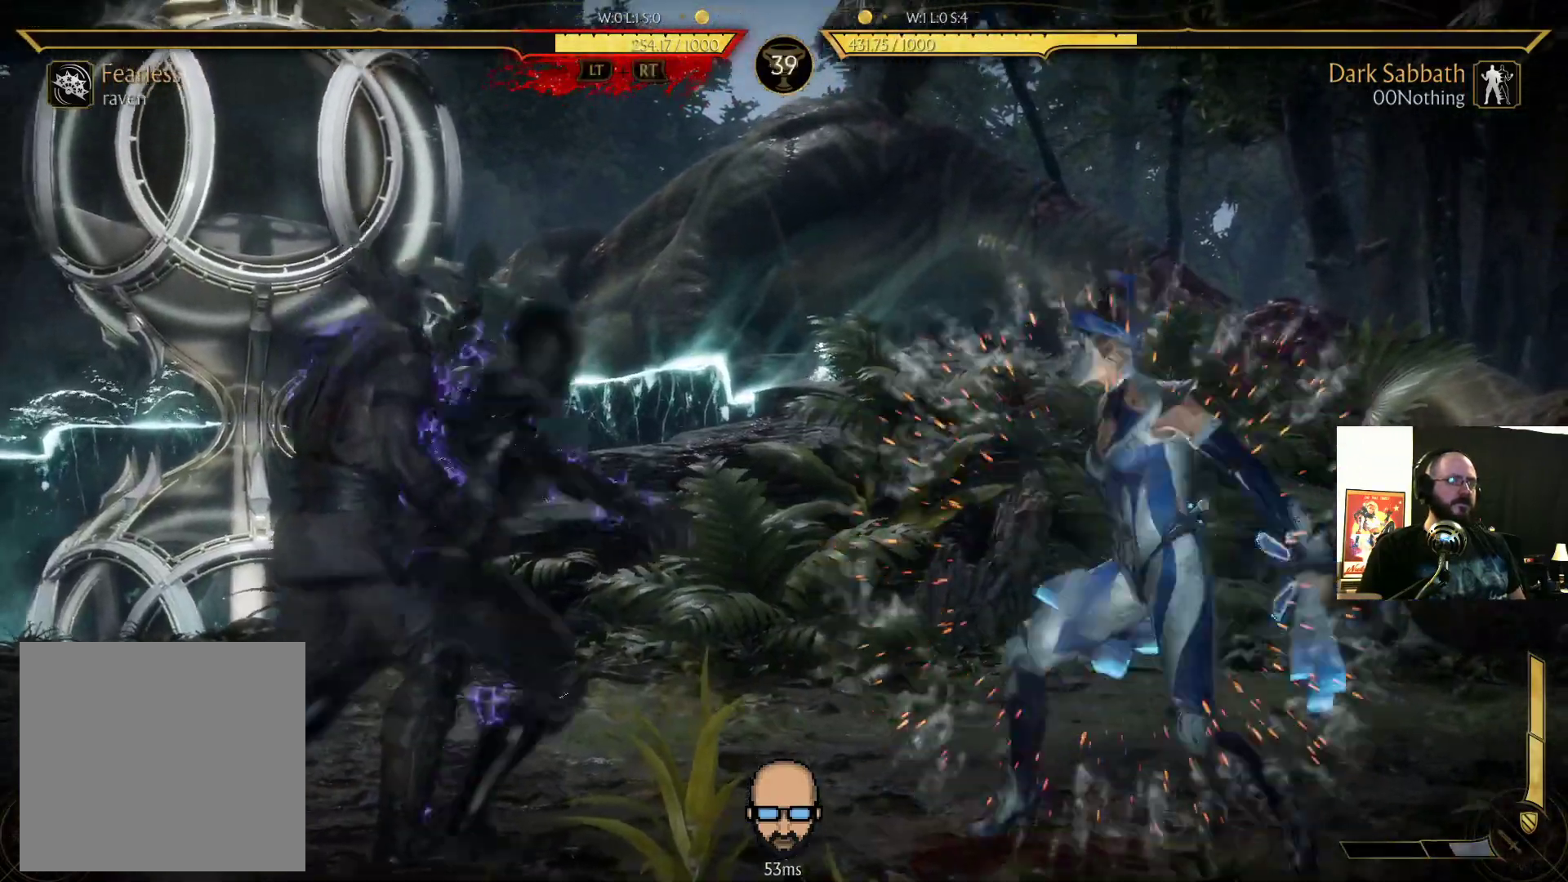
{"dt_ms": 500, "buttons": ["R2"], "events": [[33, "DPAD_RIGHT", "up"], [33, "SQUARE", "up"], [67, "SQUARE", "down"], [200, "SQUARE", "up"], [367, "R2", "down"]]}